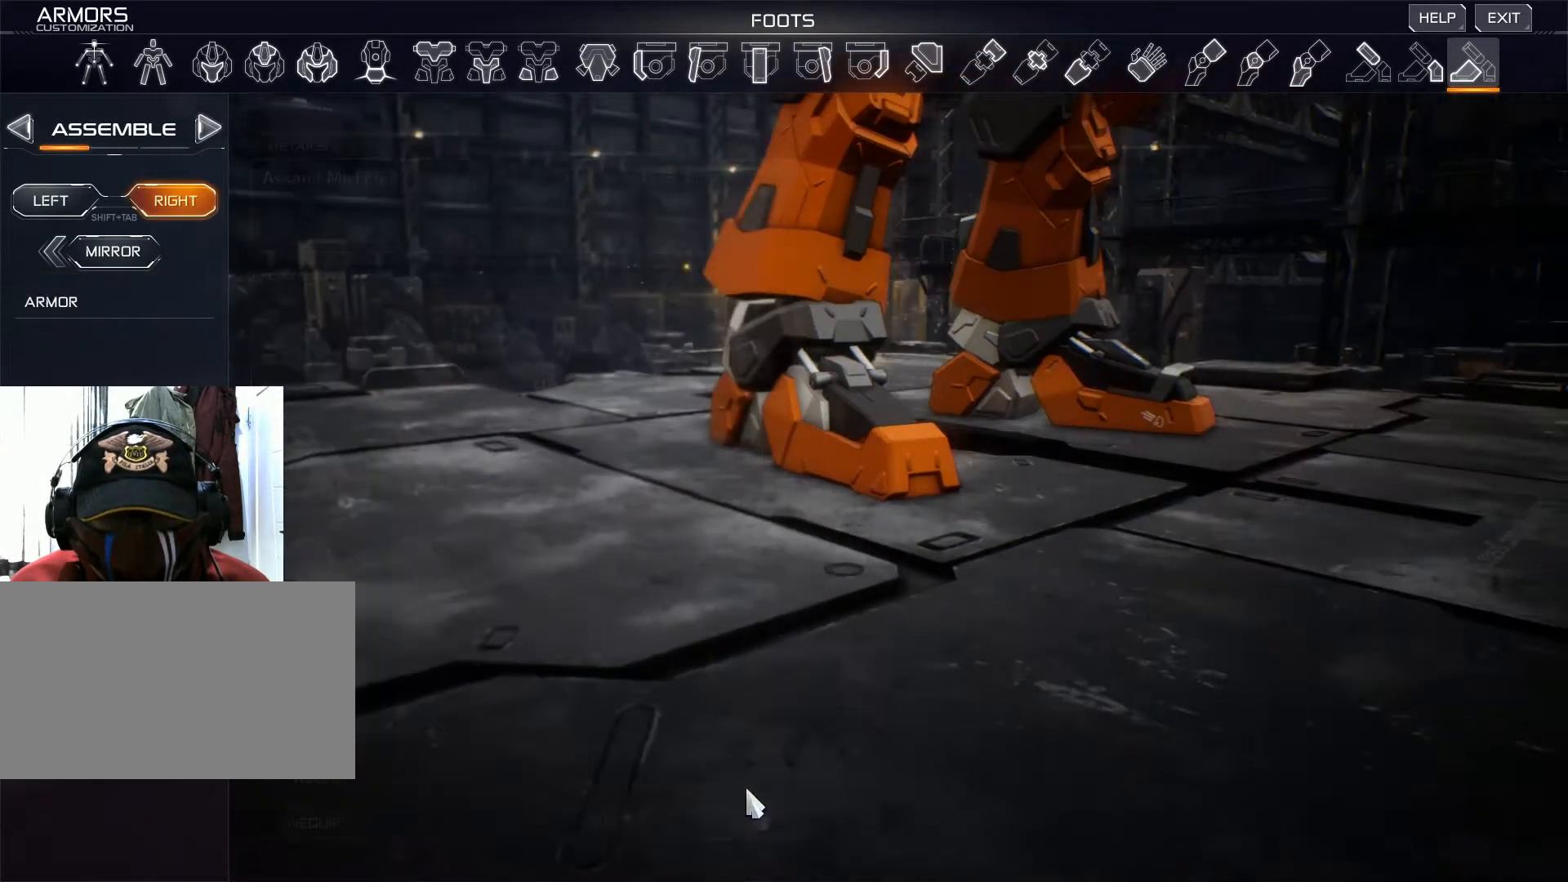
Gameplay with keyboard and mouse; each line is a JSON object with the keys and mouse buttons held at the frame after it. "events" lists presses ("down") and releases ("up") of "1", "2", "3", "4", "5", "a", "alt", "b", "c", "ctrl", "d", "e", "f", "g", "q", "r", "s", "shift", "space", "t", "tab", "v", "w", "x", "z", "mouse_left", "mouse_wheel", "mouse_right", "mouse_mb4" and "mouse_mb5" between this image and that frame as [ms after this image, input, new state], when the widget could be followed in between. "mouse_left", "mouse_wheel", "mouse_right", "mouse_mb4", "mouse_mb5" = the "left", "wheel", "right", "mb4", "mb5" buttons of the "mouse" list. No other keys are recorded. "wheel" means that the mouse wheel is clicked or scrolled. Not read: mouse_move.
{"keys": [], "mouse": [], "events": []}
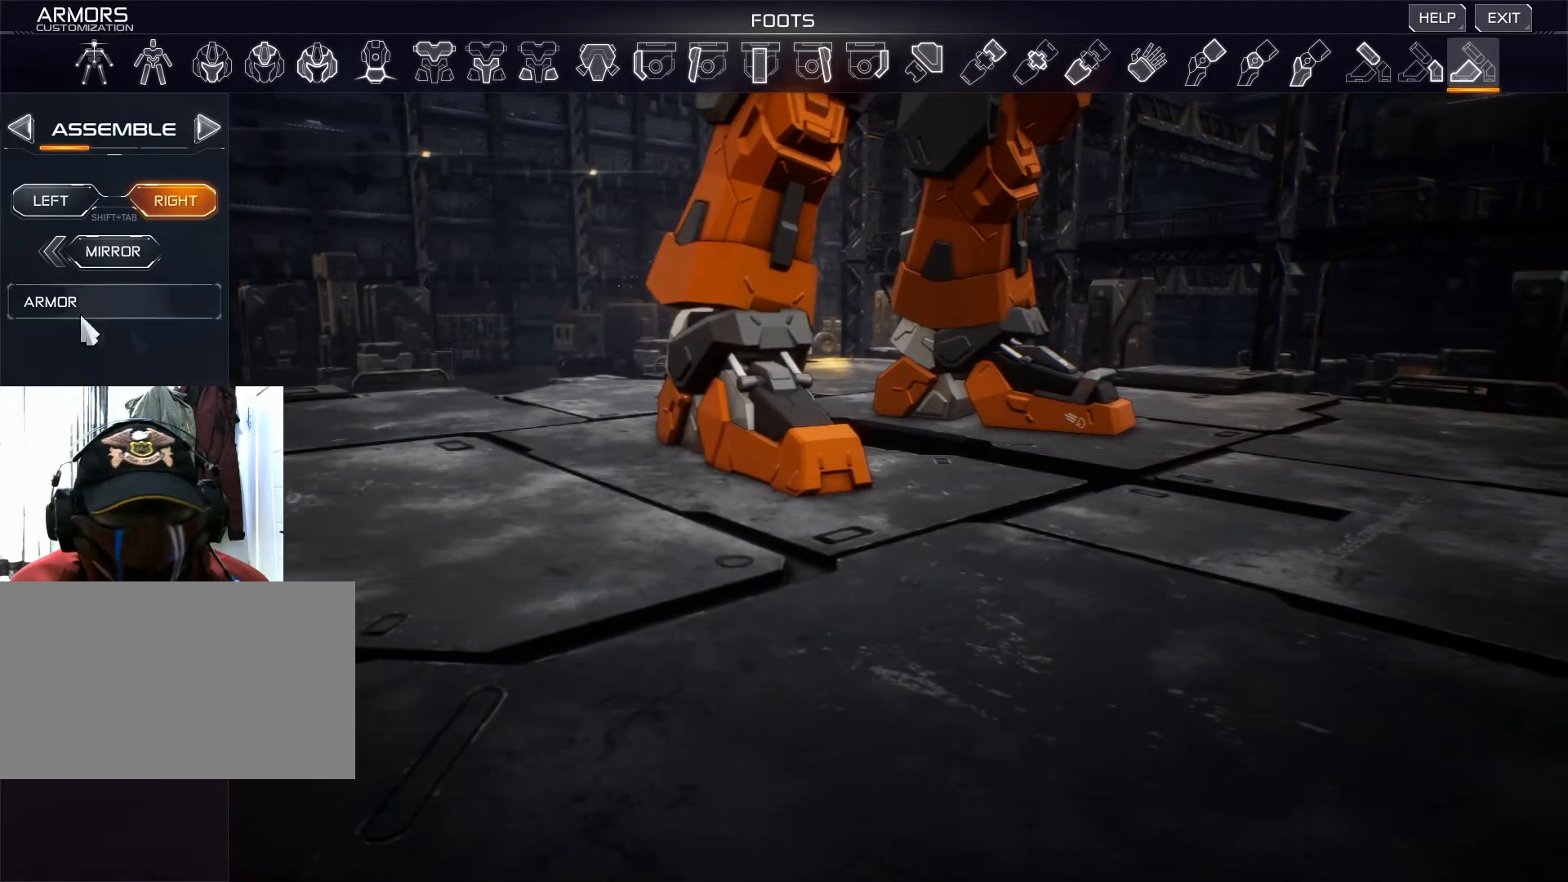
{"keys": [], "mouse": [], "events": [[400, "mouse_left", "down"], [483, "mouse_left", "up"]]}
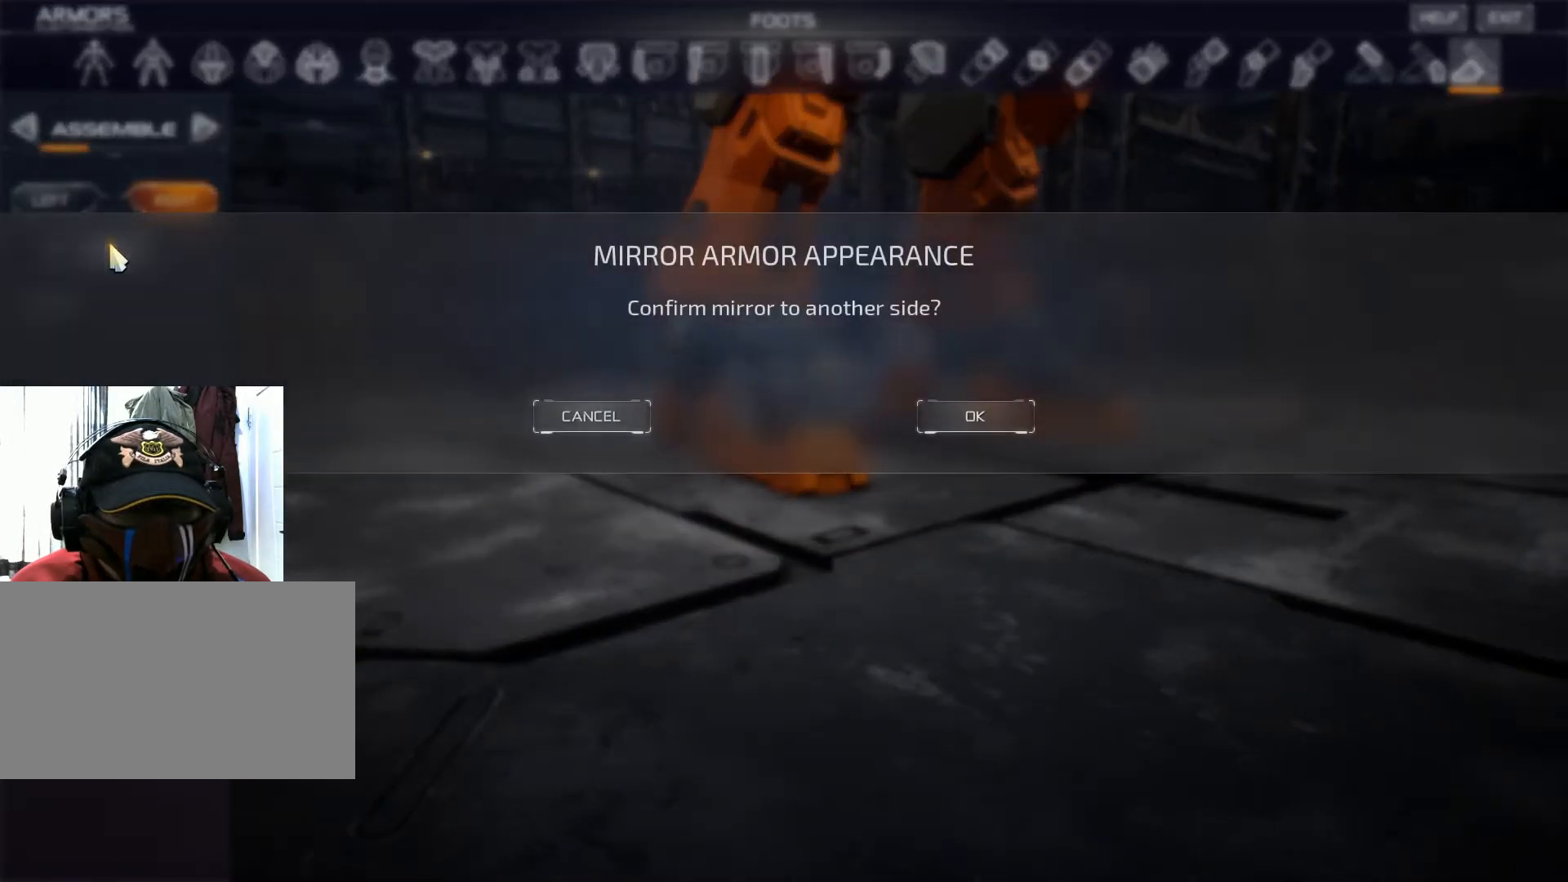
{"keys": [], "mouse": [], "events": []}
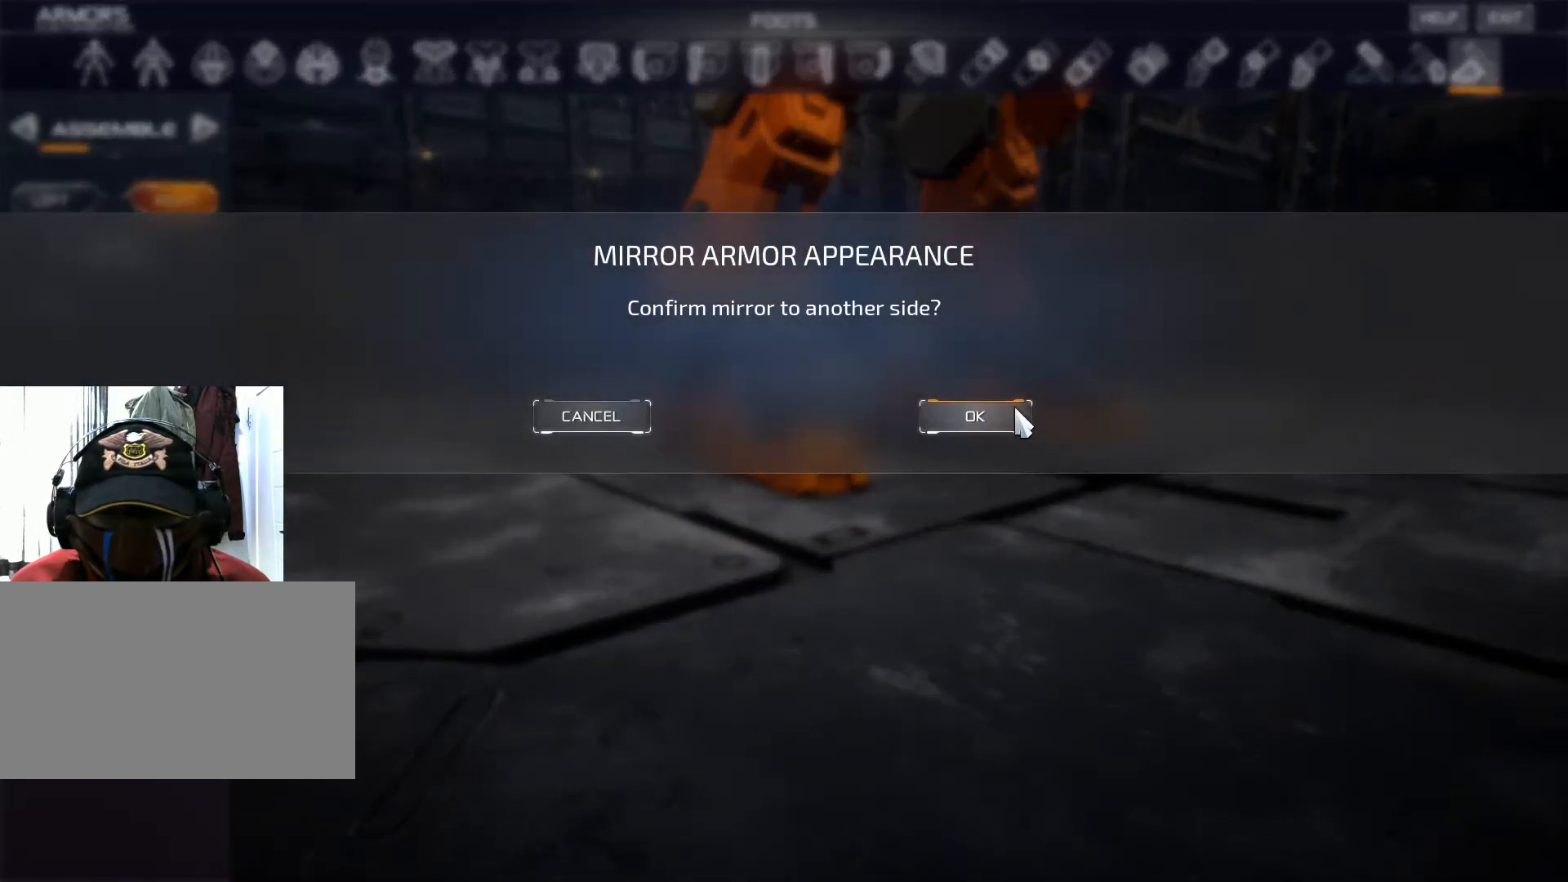
{"keys": [], "mouse": [], "events": [[100, "mouse_left", "down"], [200, "mouse_left", "up"]]}
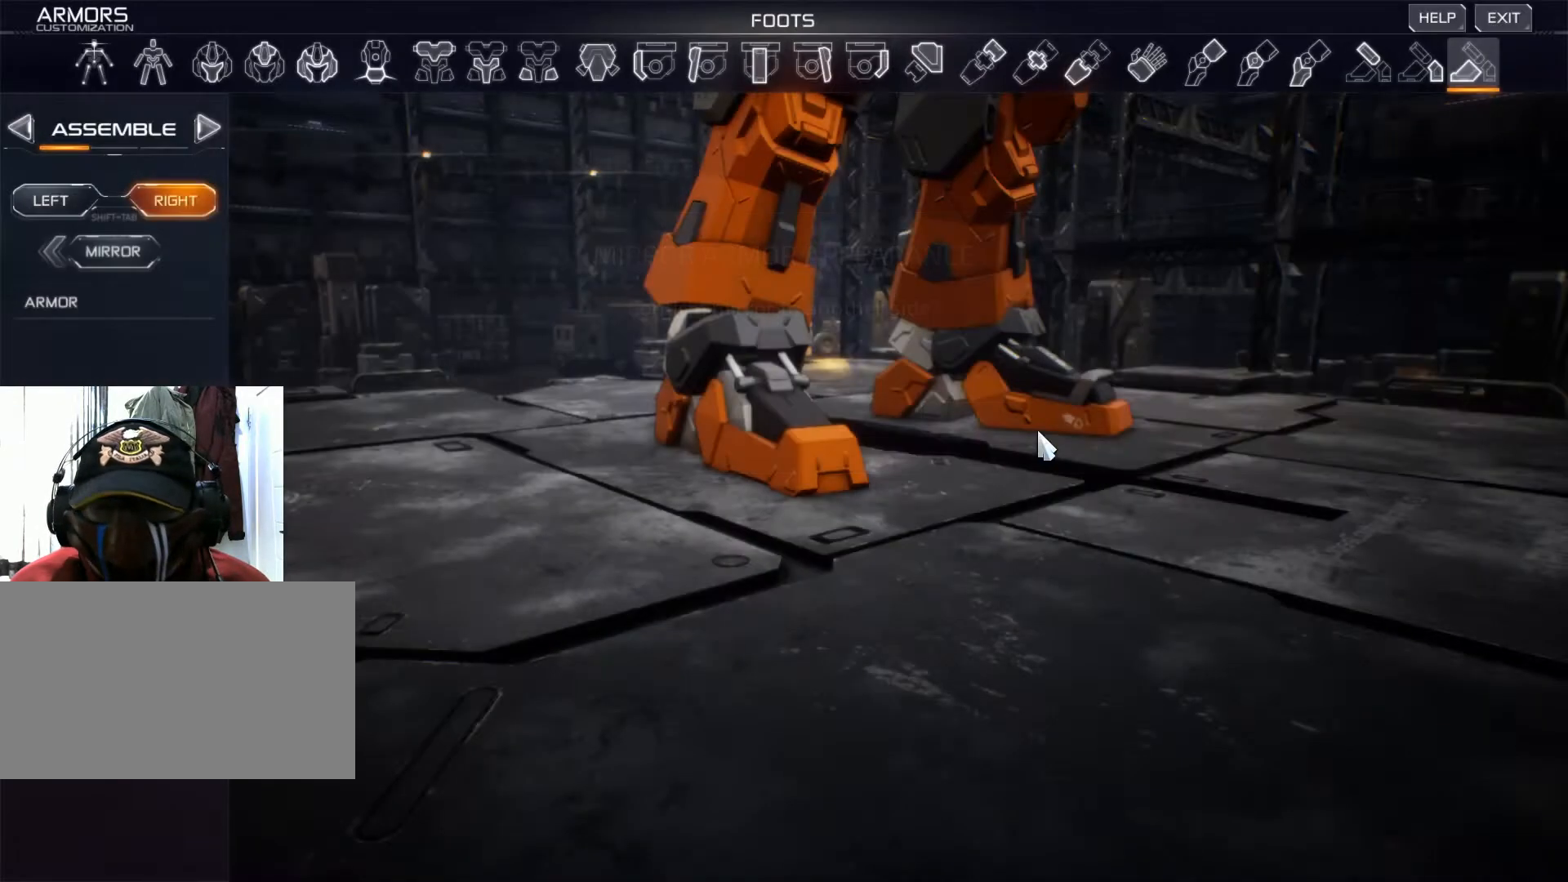
{"keys": [], "mouse": [], "events": []}
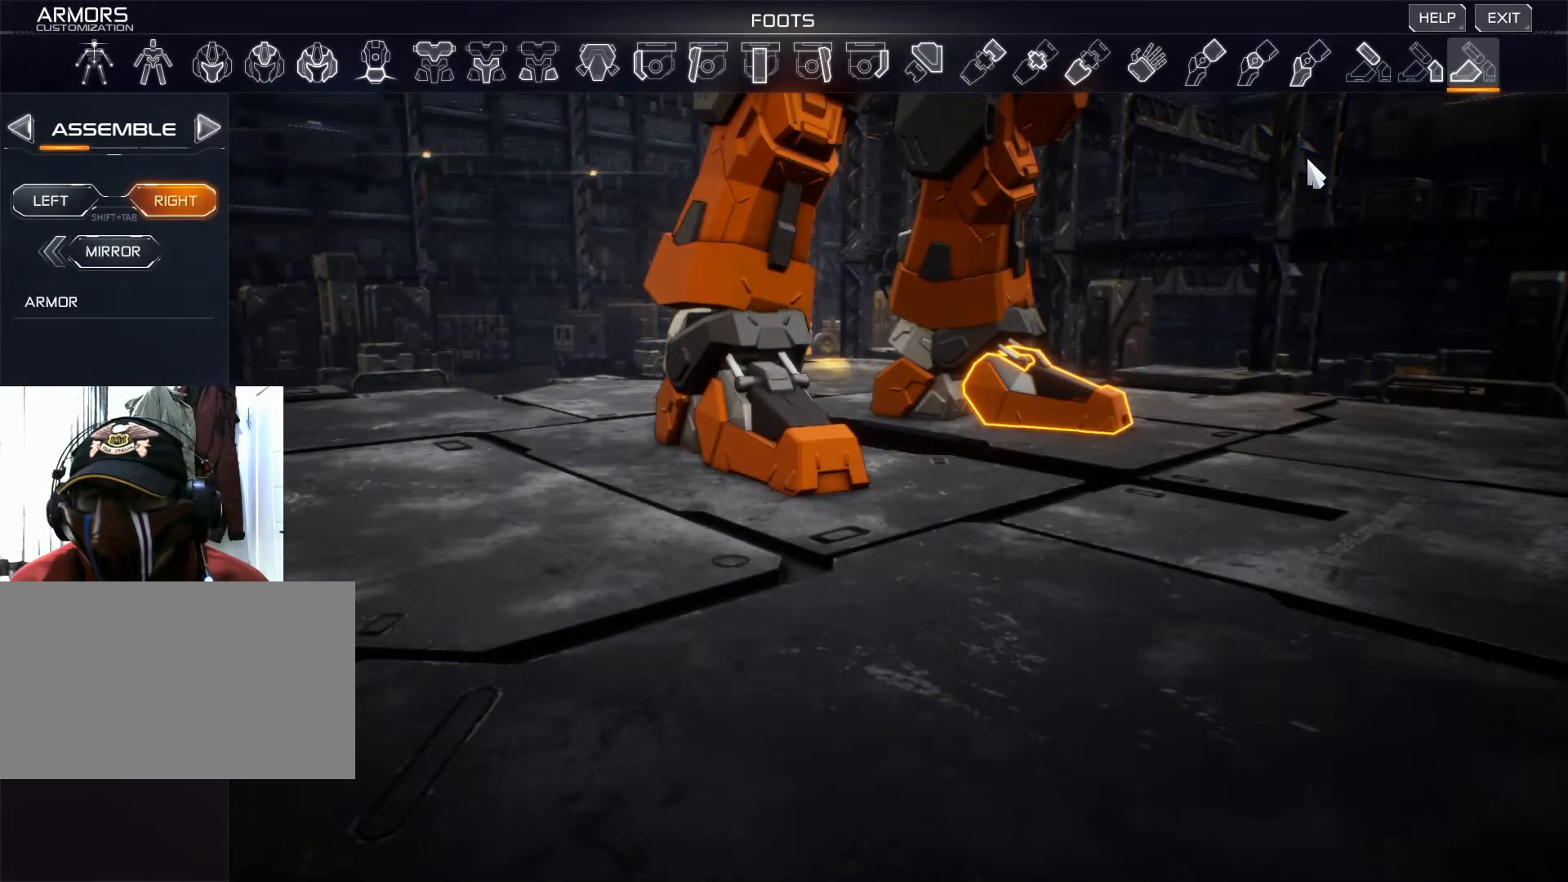
{"keys": [], "mouse": [], "events": []}
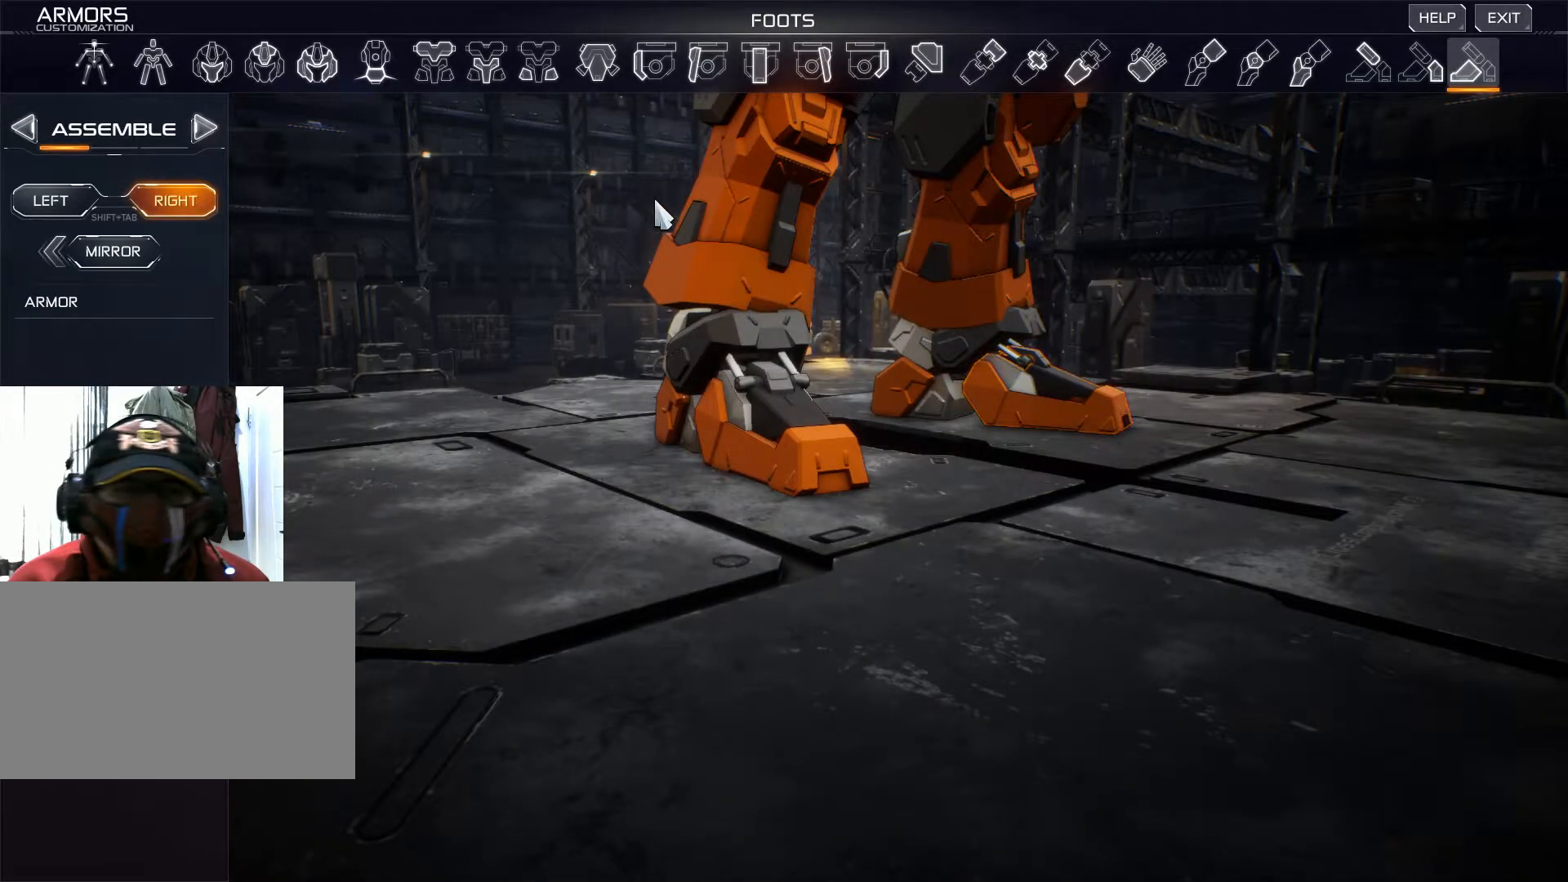
{"keys": [], "mouse": [], "events": []}
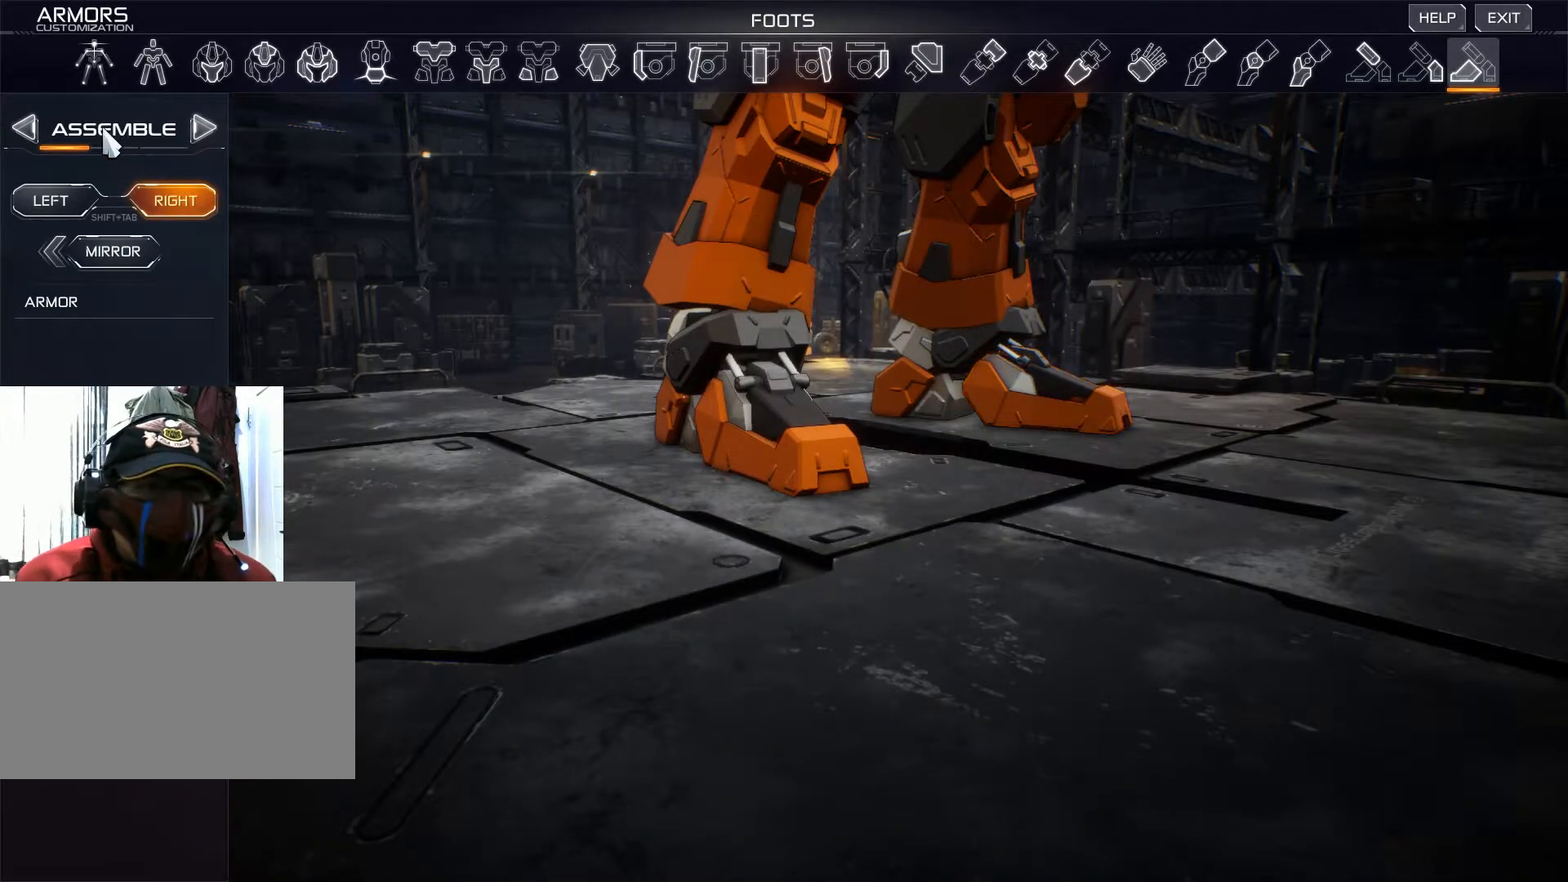
{"keys": [], "mouse": [], "events": []}
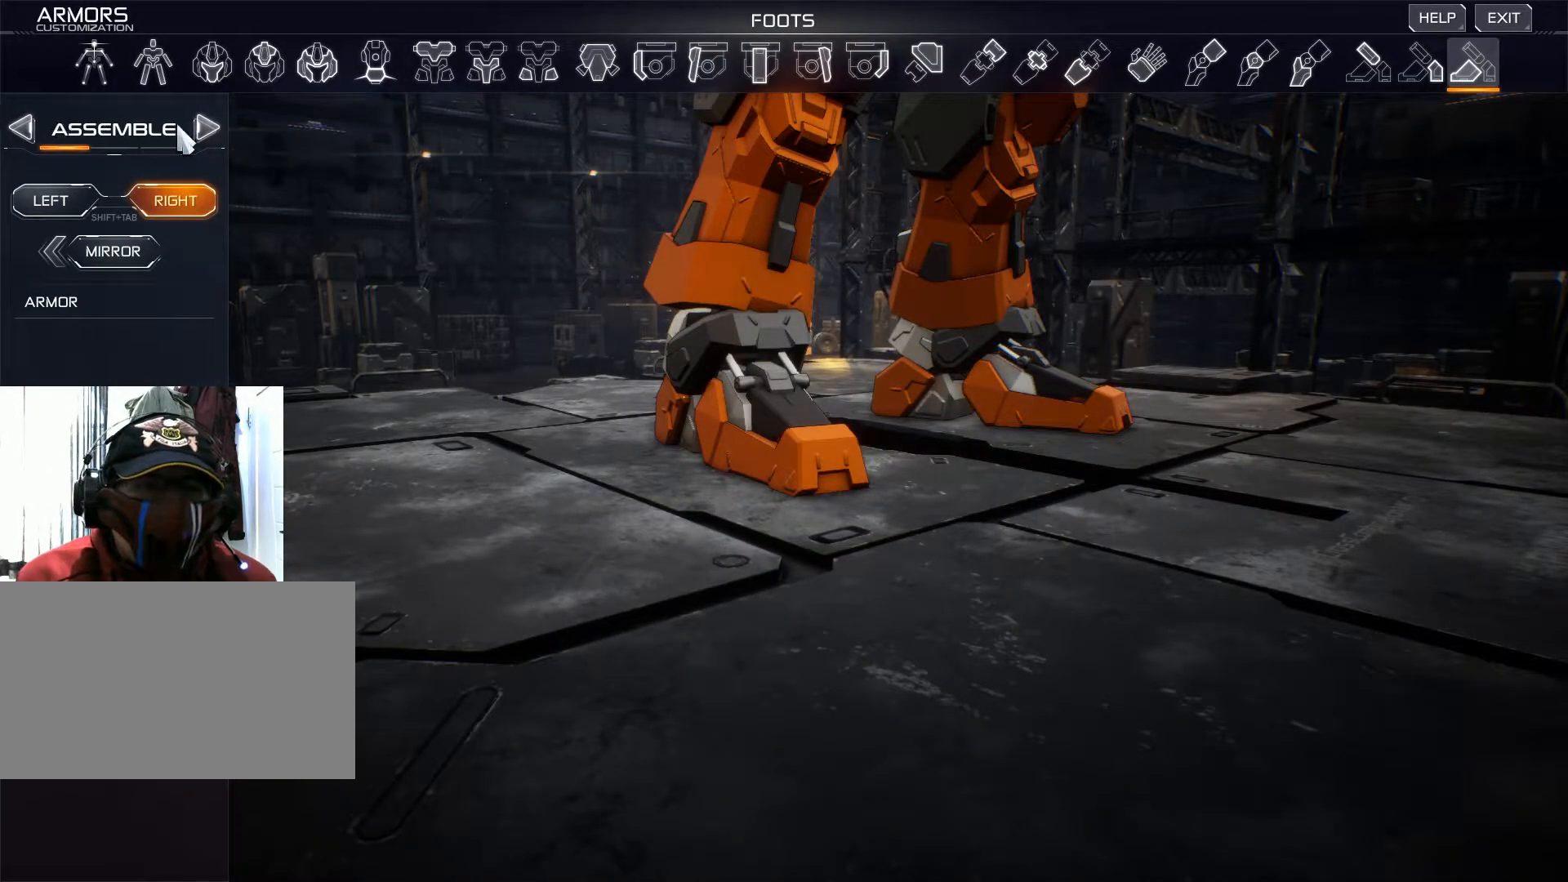
{"keys": [], "mouse": [], "events": []}
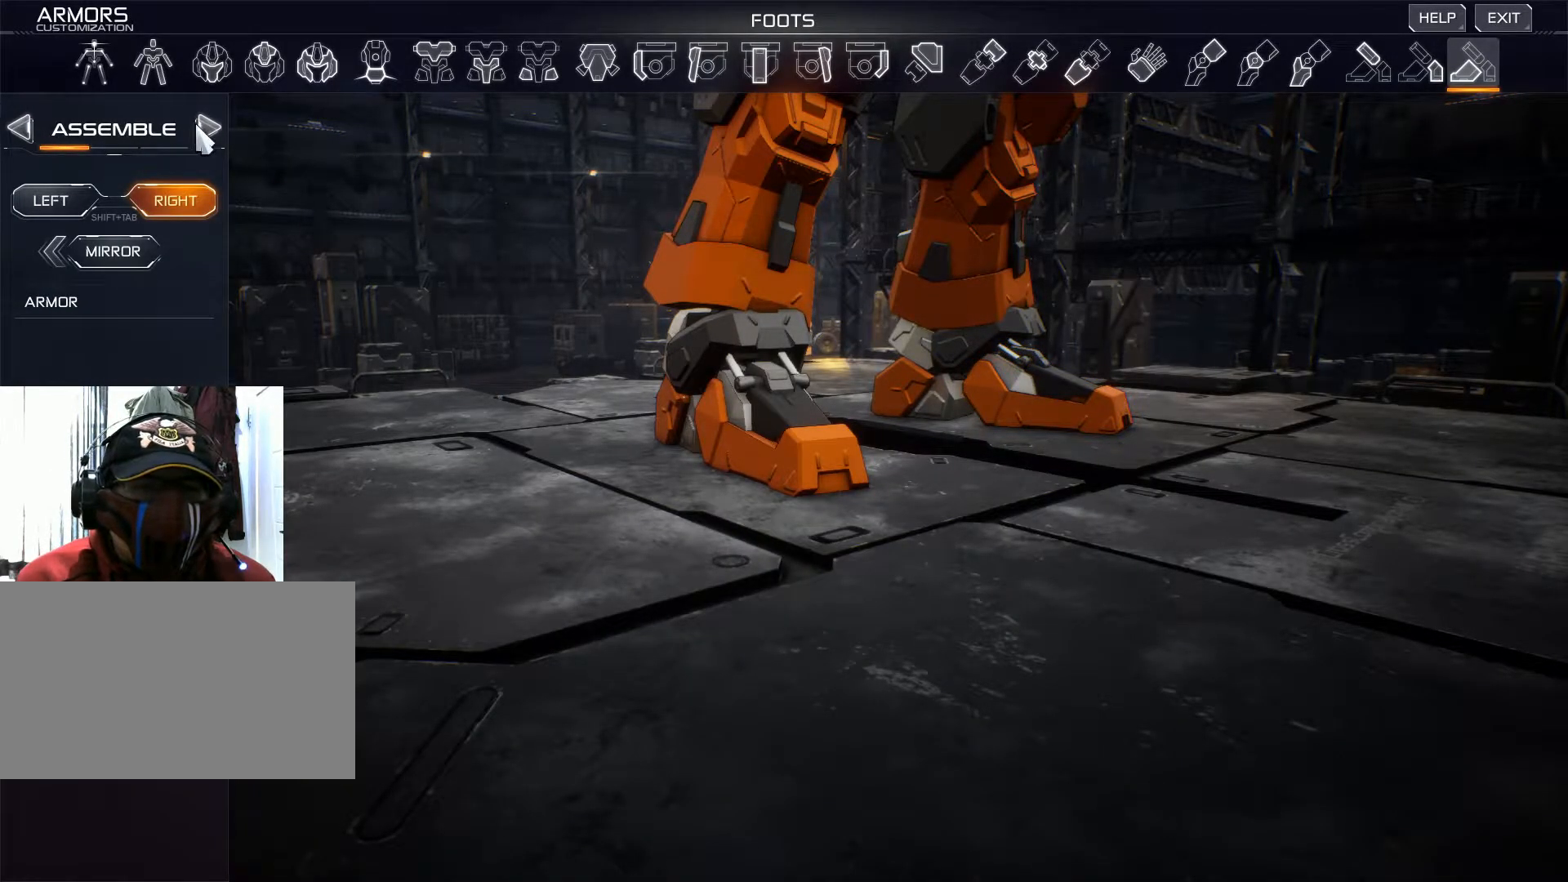
{"keys": [], "mouse": [], "events": [[17, "mouse_left", "down"], [150, "mouse_left", "up"]]}
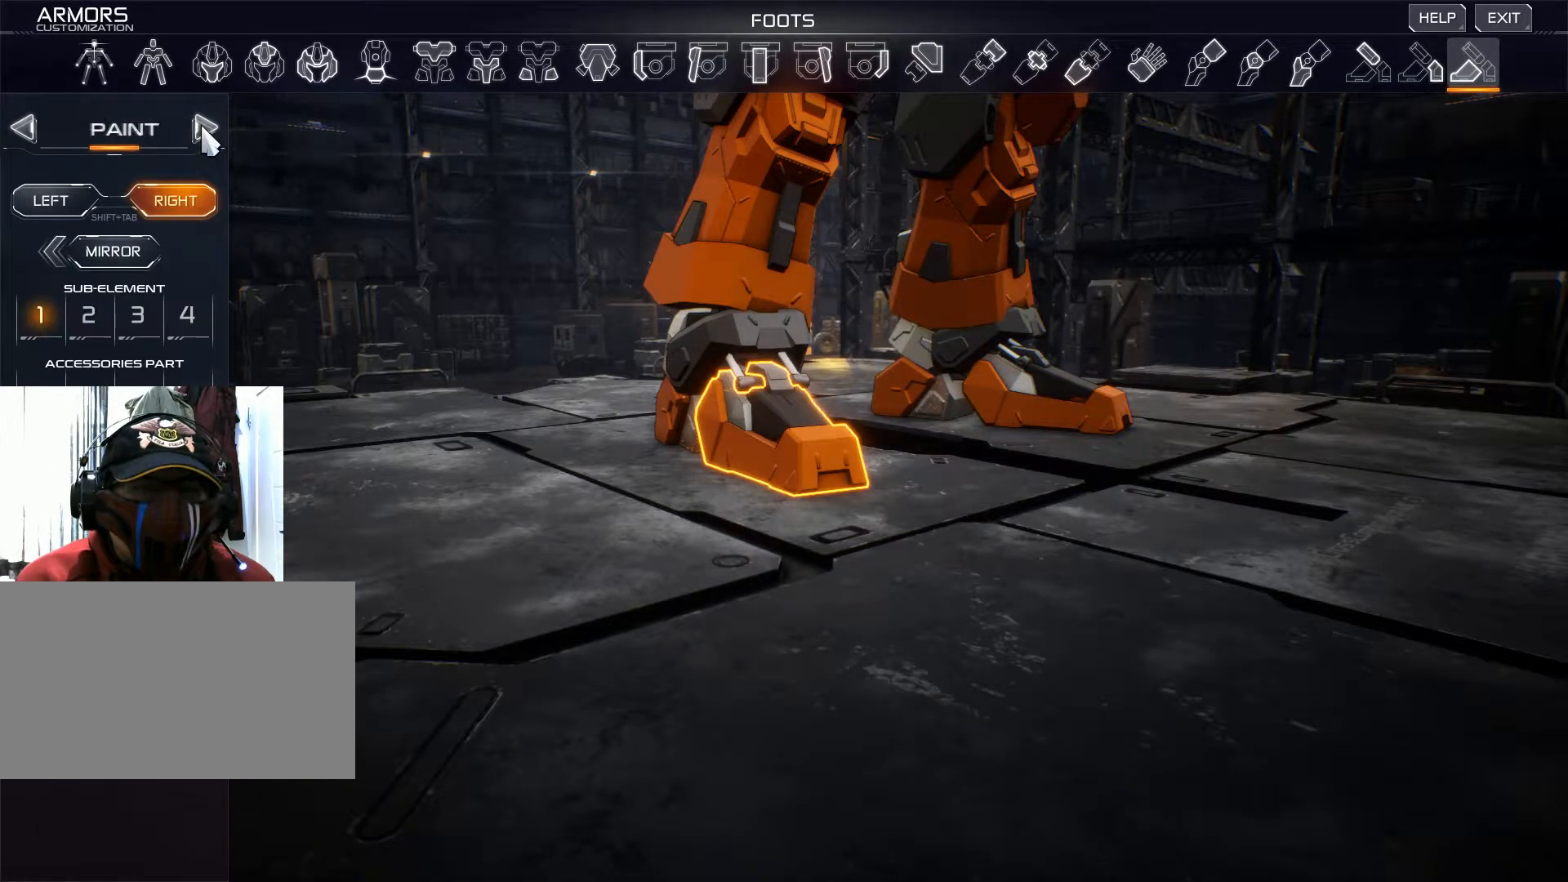
{"keys": [], "mouse": [], "events": []}
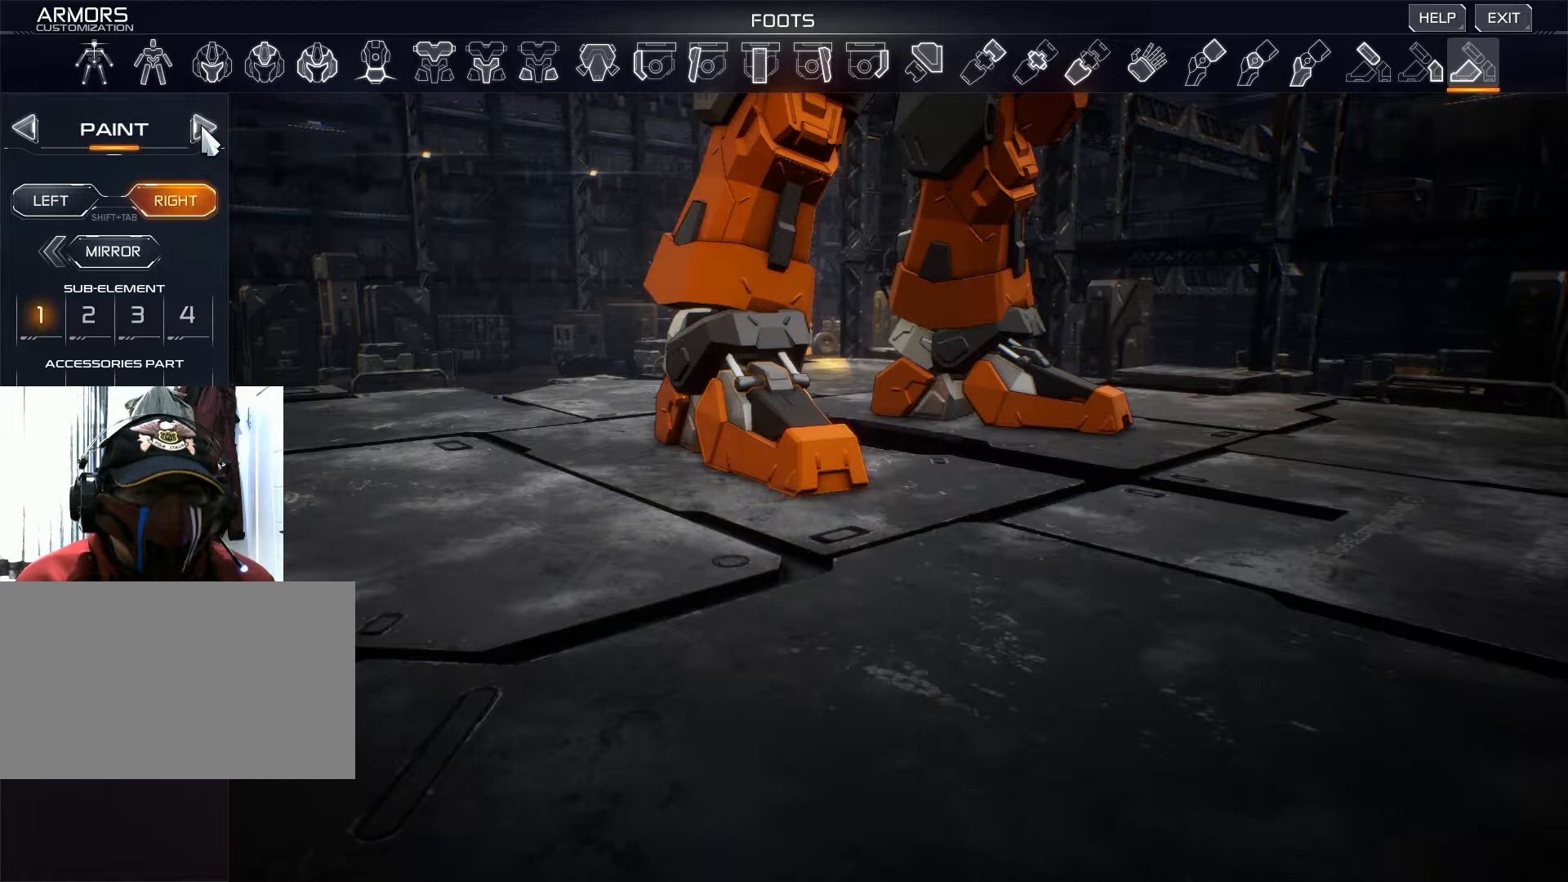
{"keys": [], "mouse": [], "events": []}
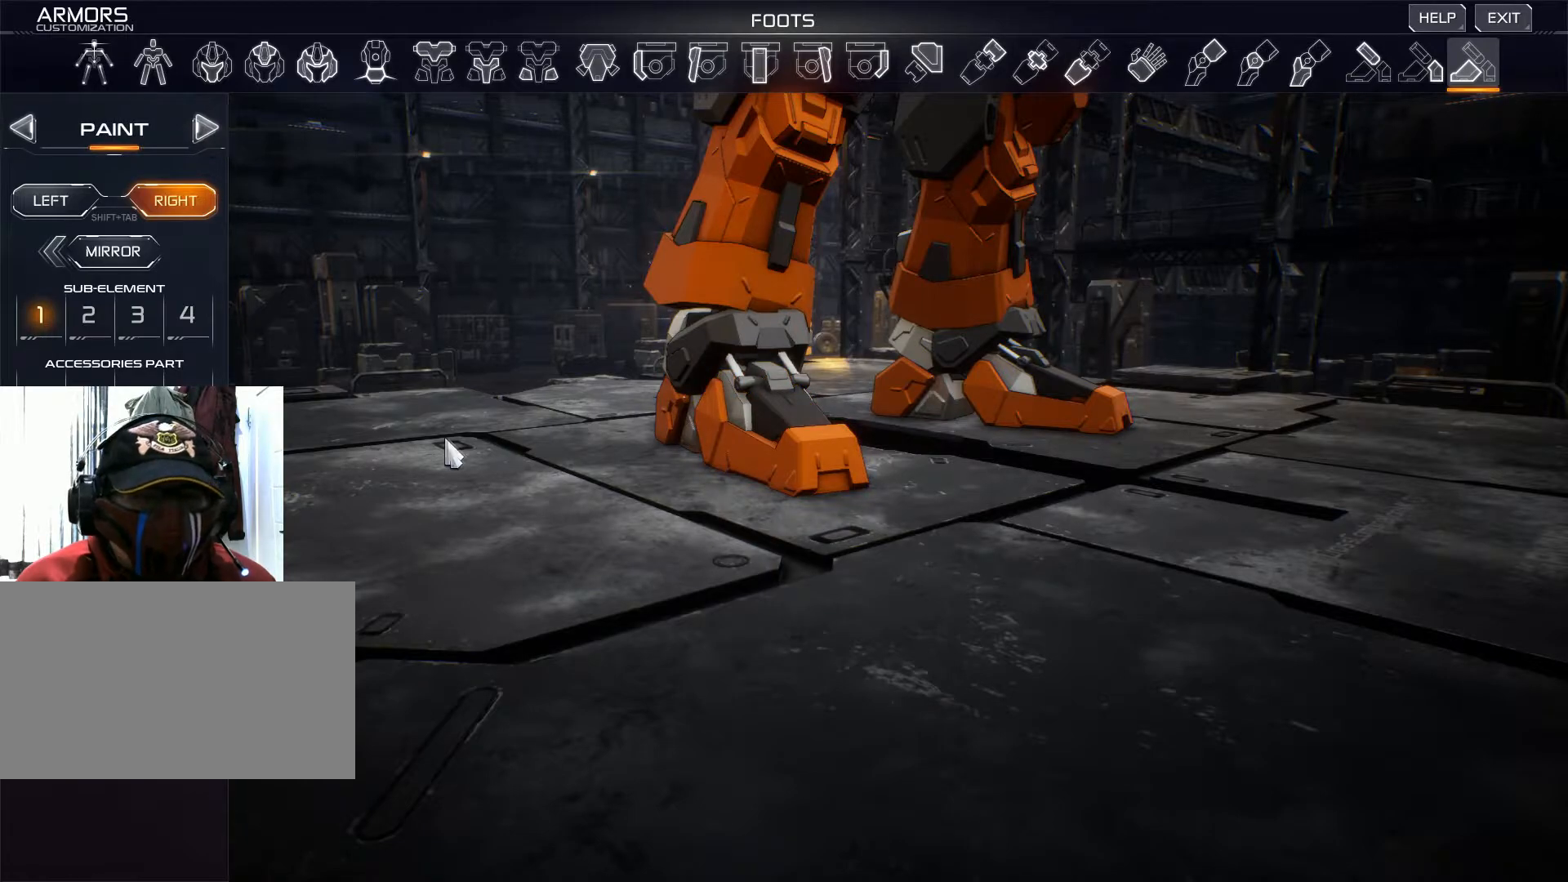
{"keys": [], "mouse": [], "events": [[50, "mouse_wheel", "down"], [284, "mouse_wheel", "up"]]}
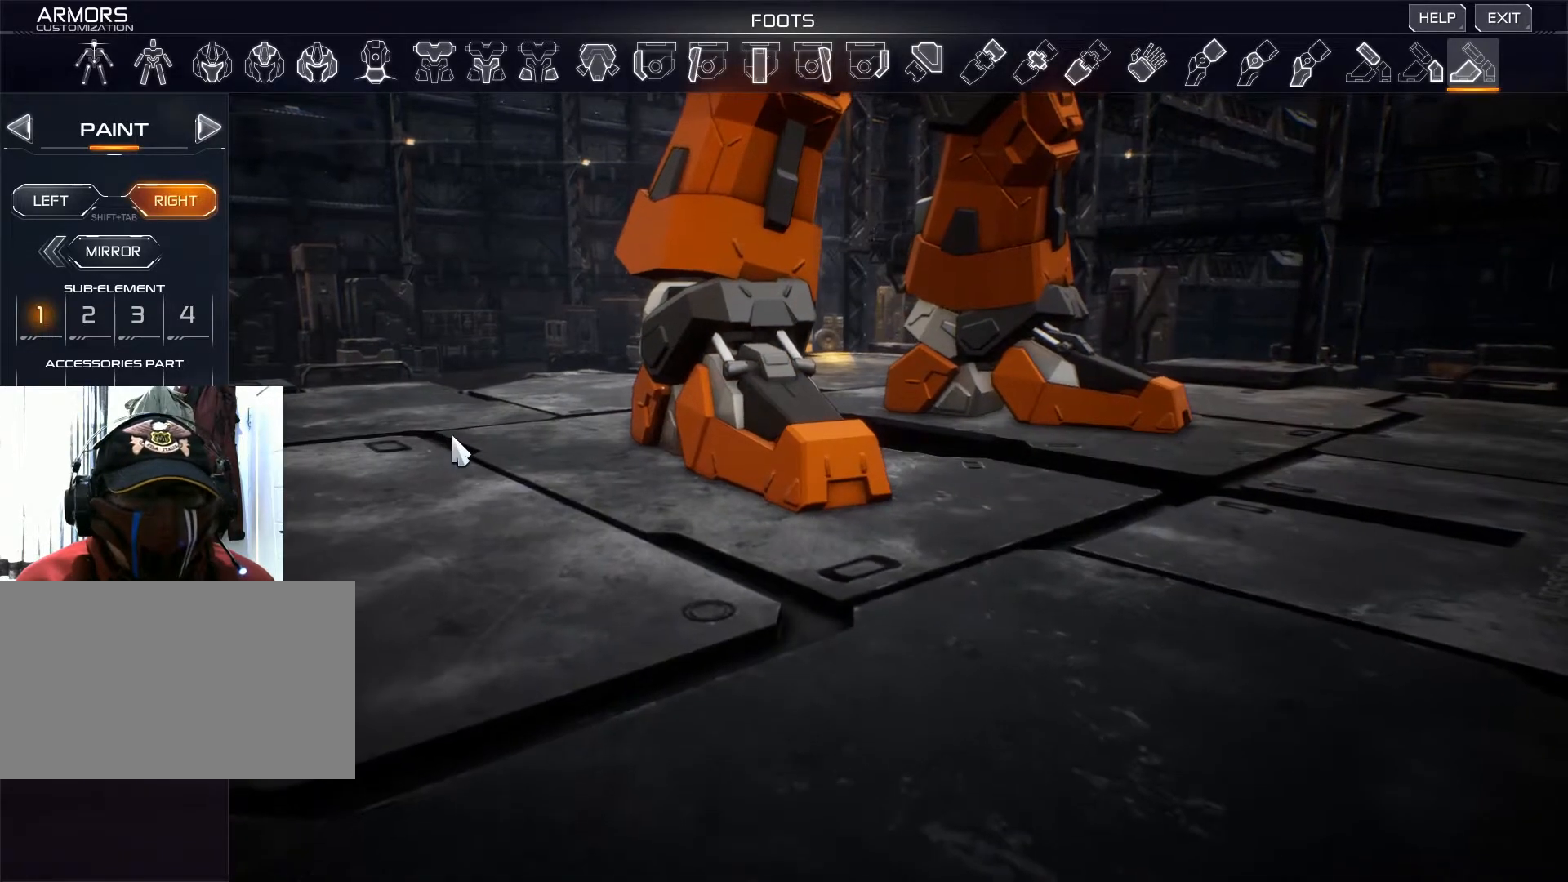
{"keys": [], "mouse": [], "events": []}
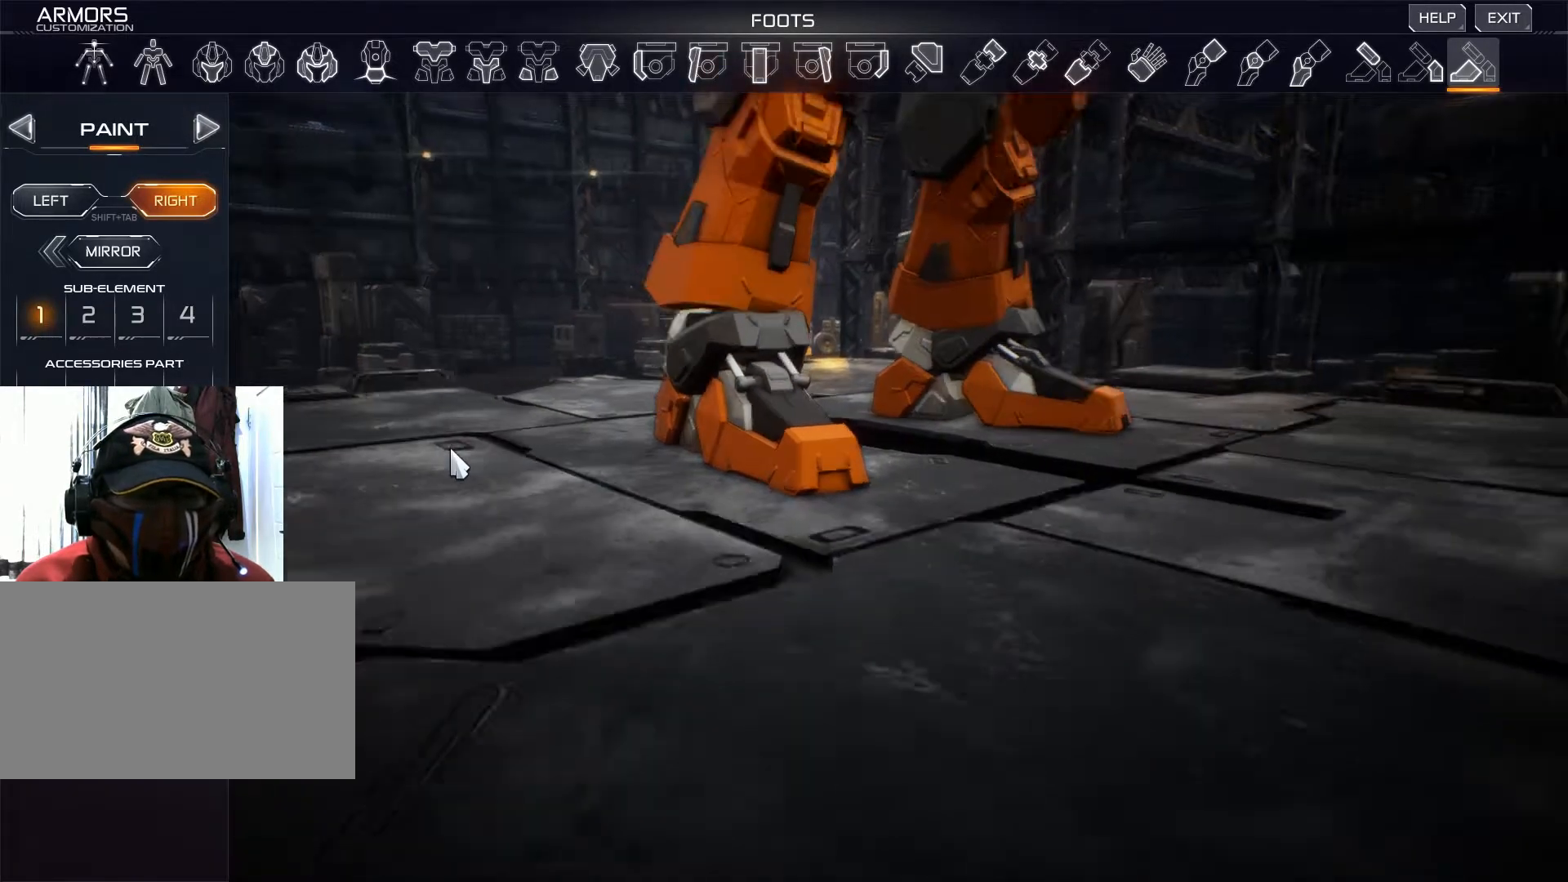
{"keys": [], "mouse": ["wheel"], "events": [[167, "mouse_wheel", "down"], [401, "mouse_wheel", "up"], [484, "mouse_wheel", "down"]]}
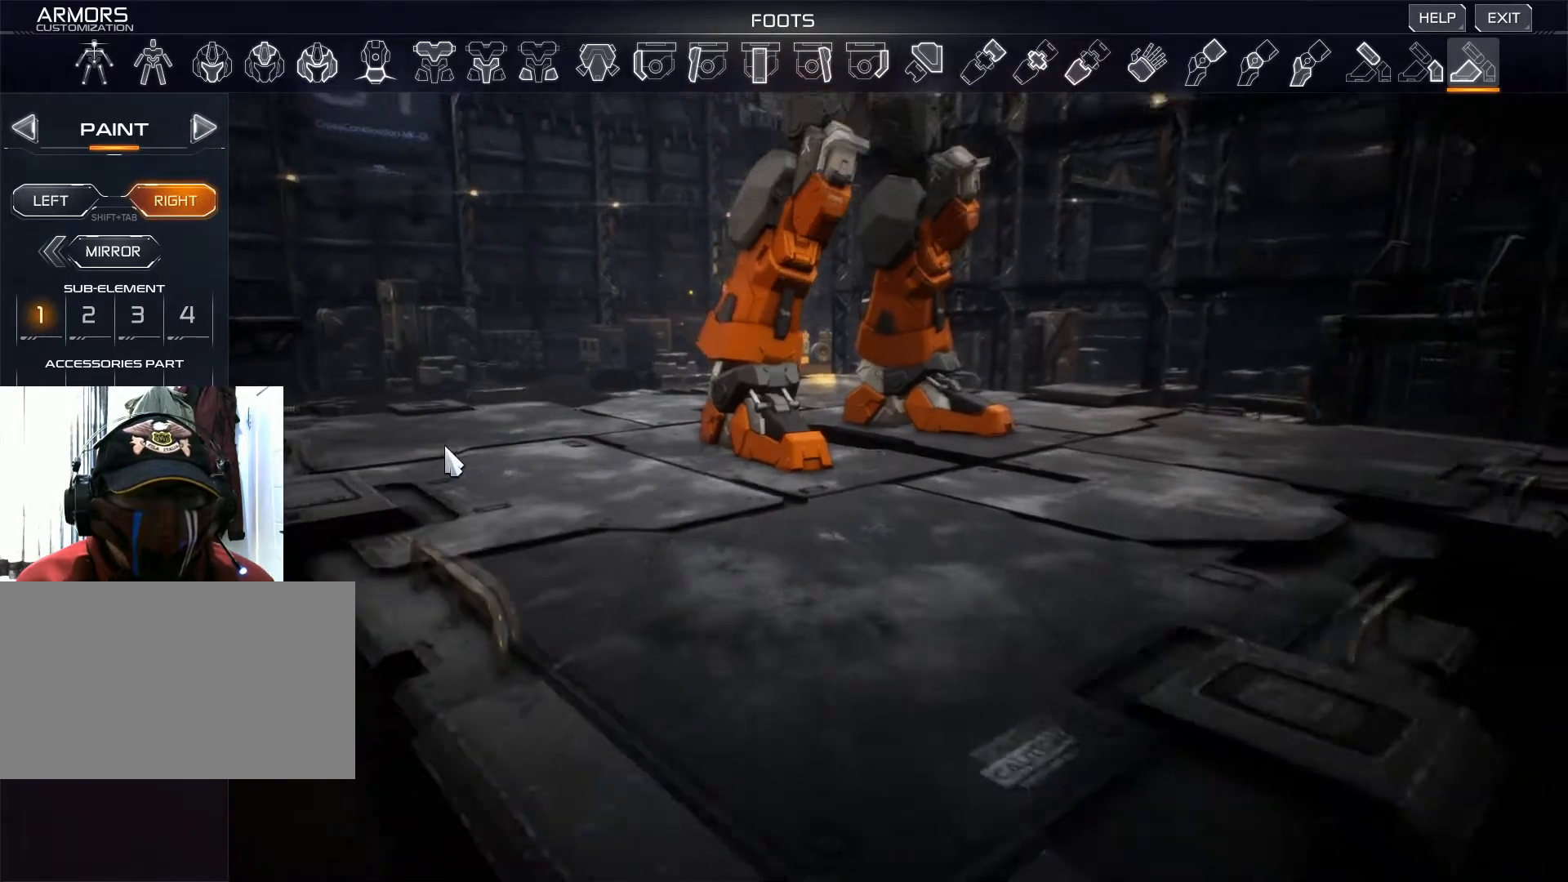
{"keys": [], "mouse": [], "events": [[100, "mouse_wheel", "up"]]}
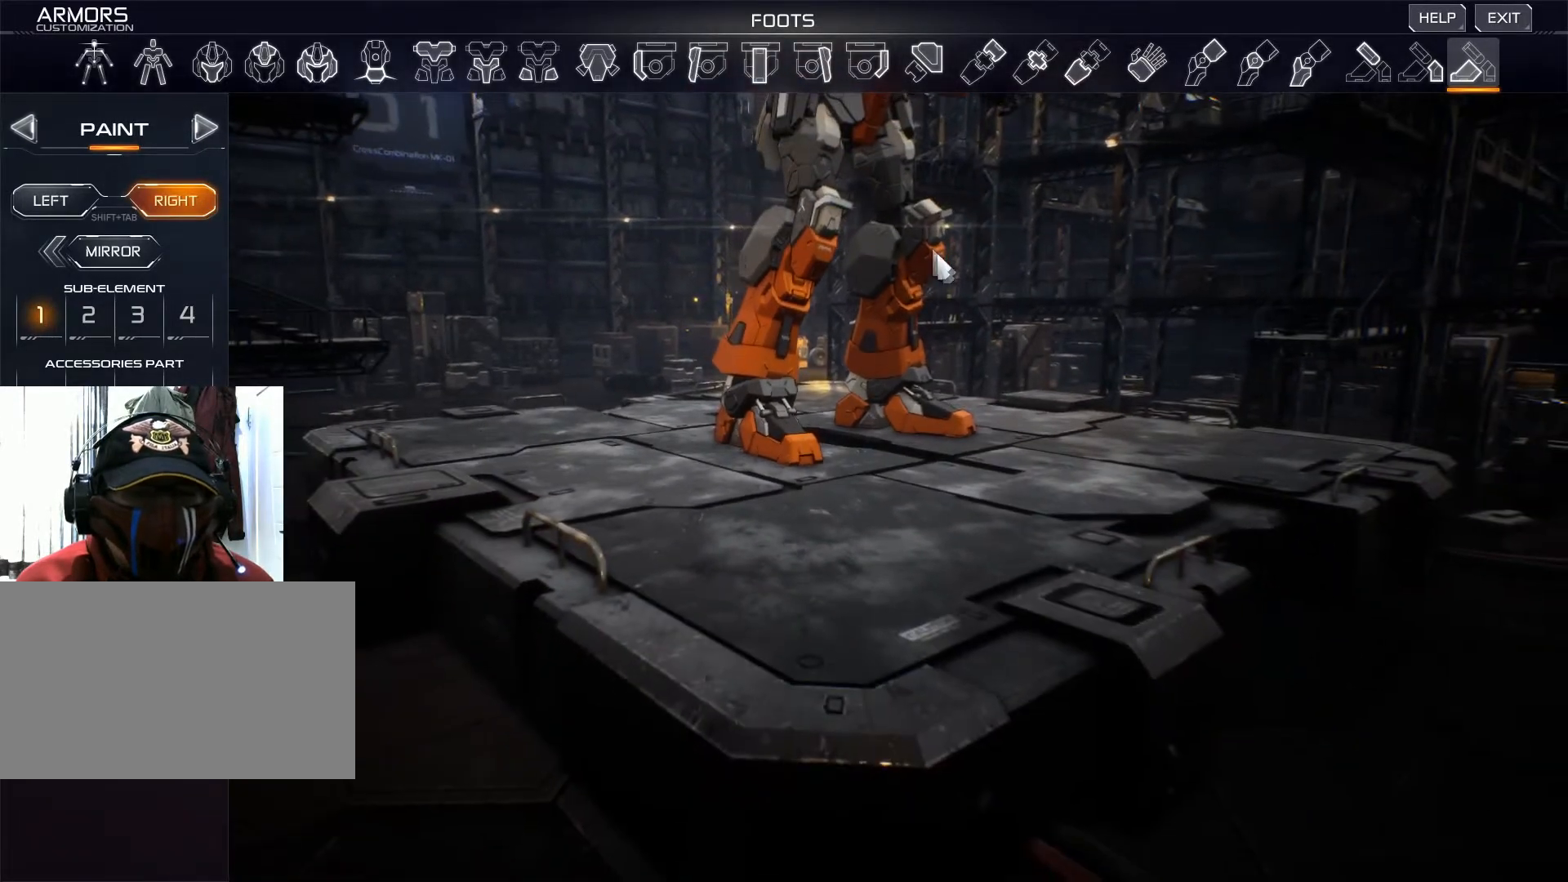
{"keys": [], "mouse": ["right"], "events": [[184, "mouse_right", "down"]]}
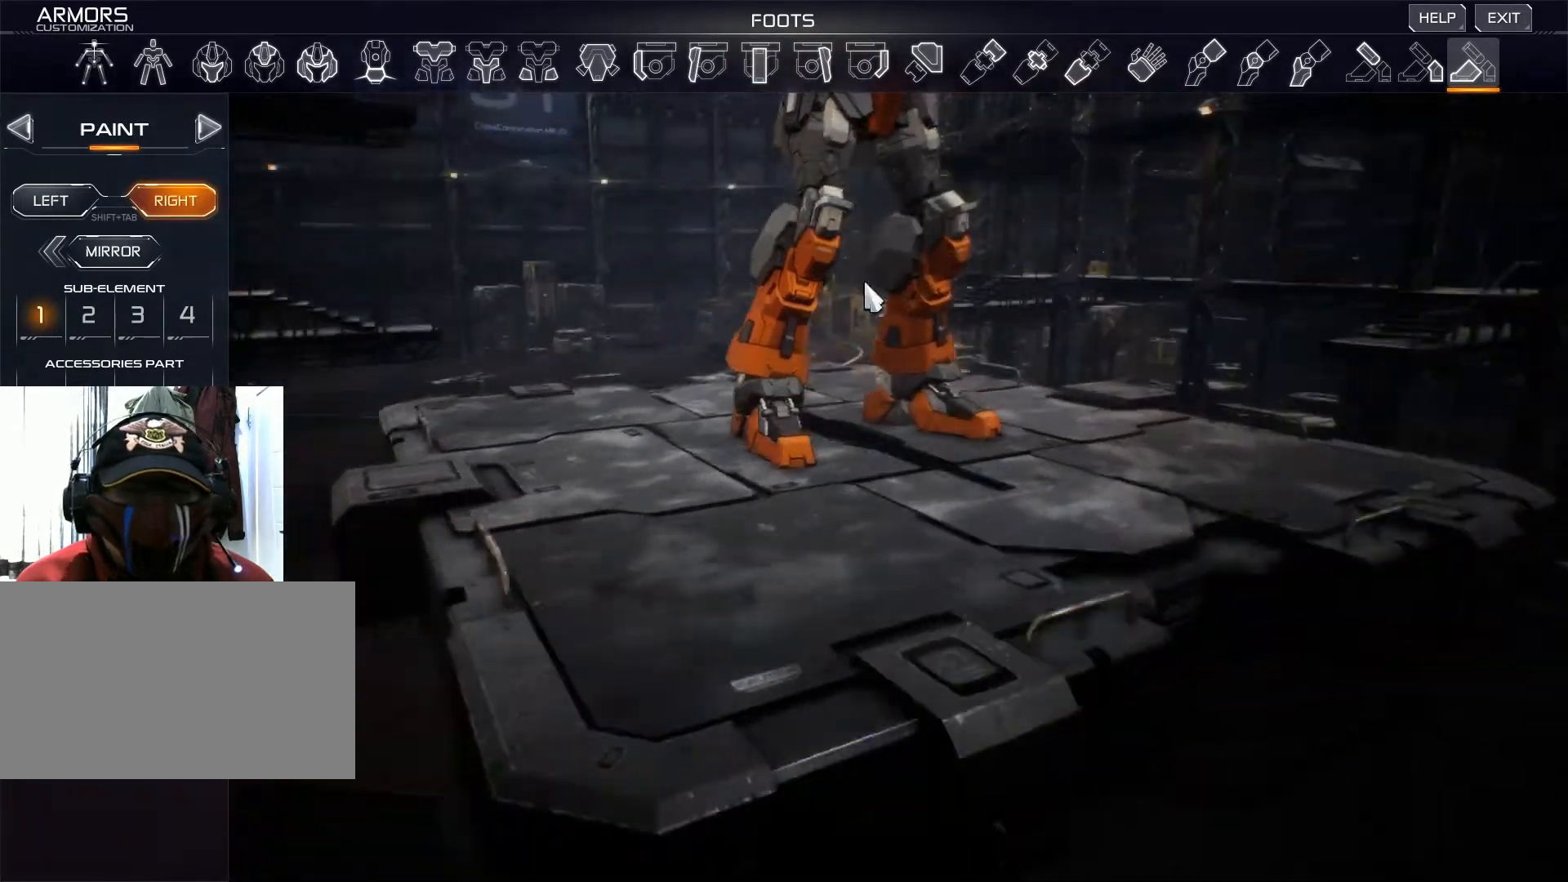
{"keys": [], "mouse": [], "events": [[217, "mouse_right", "up"]]}
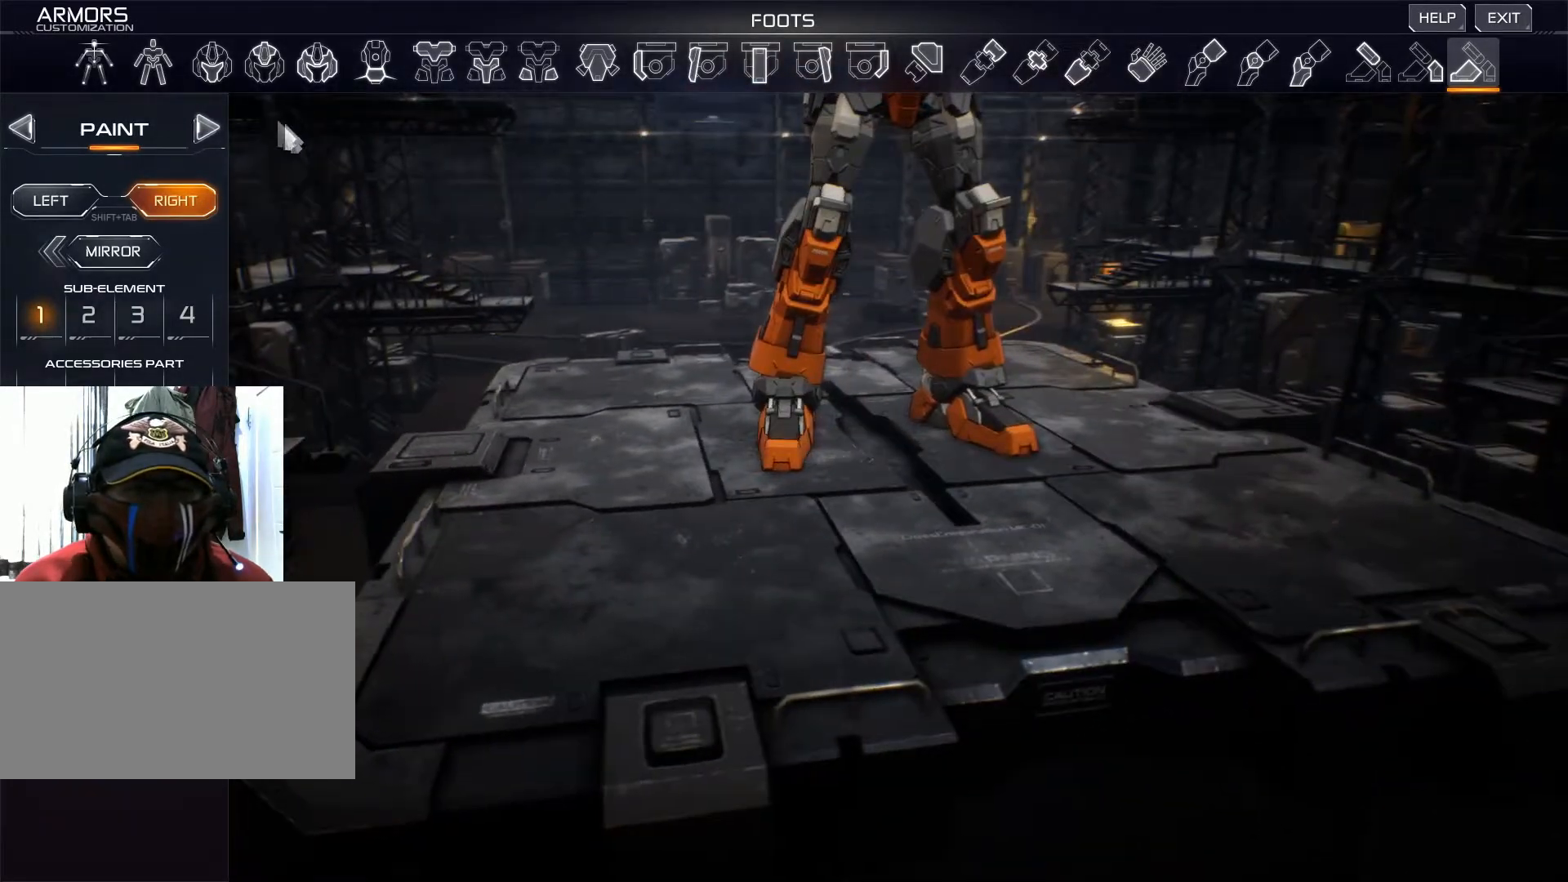
{"keys": [], "mouse": [], "events": [[384, "mouse_left", "down"], [451, "mouse_left", "up"]]}
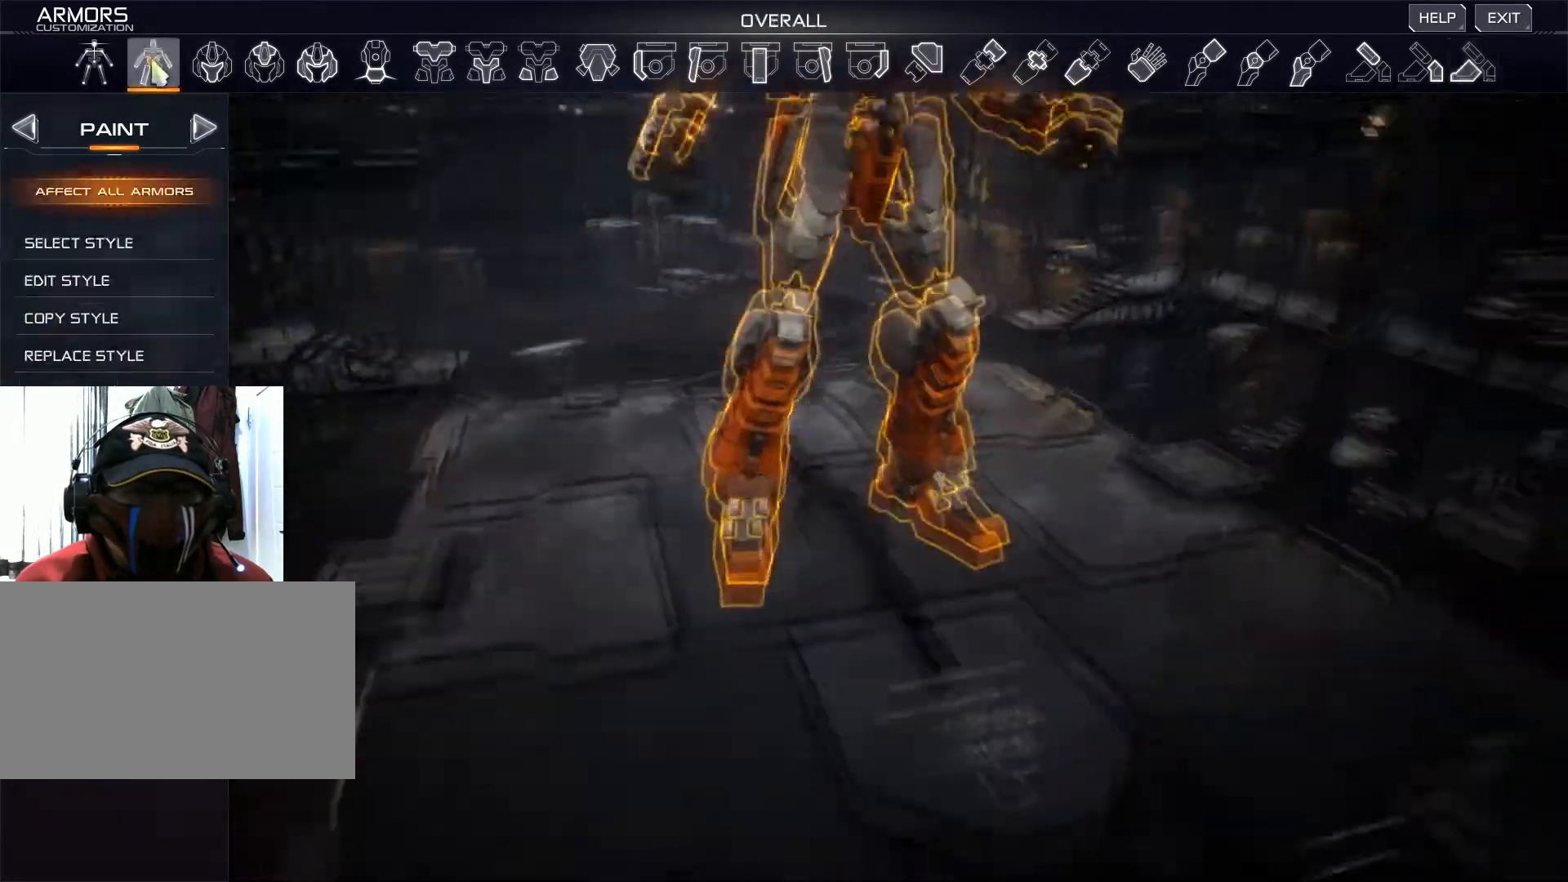
{"keys": [], "mouse": [], "events": []}
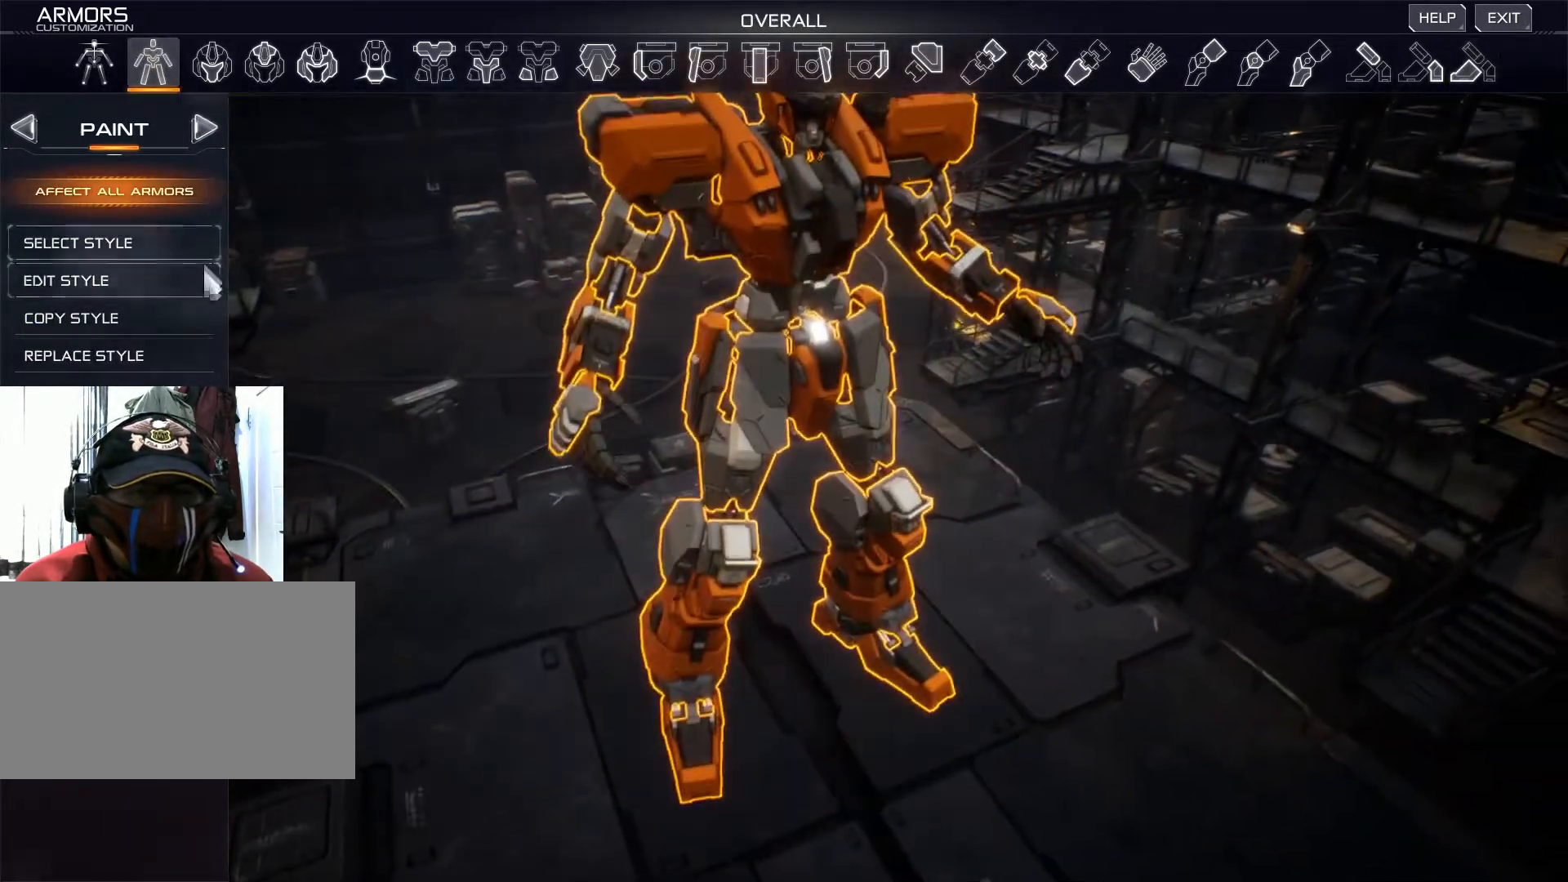
{"keys": [], "mouse": [], "events": []}
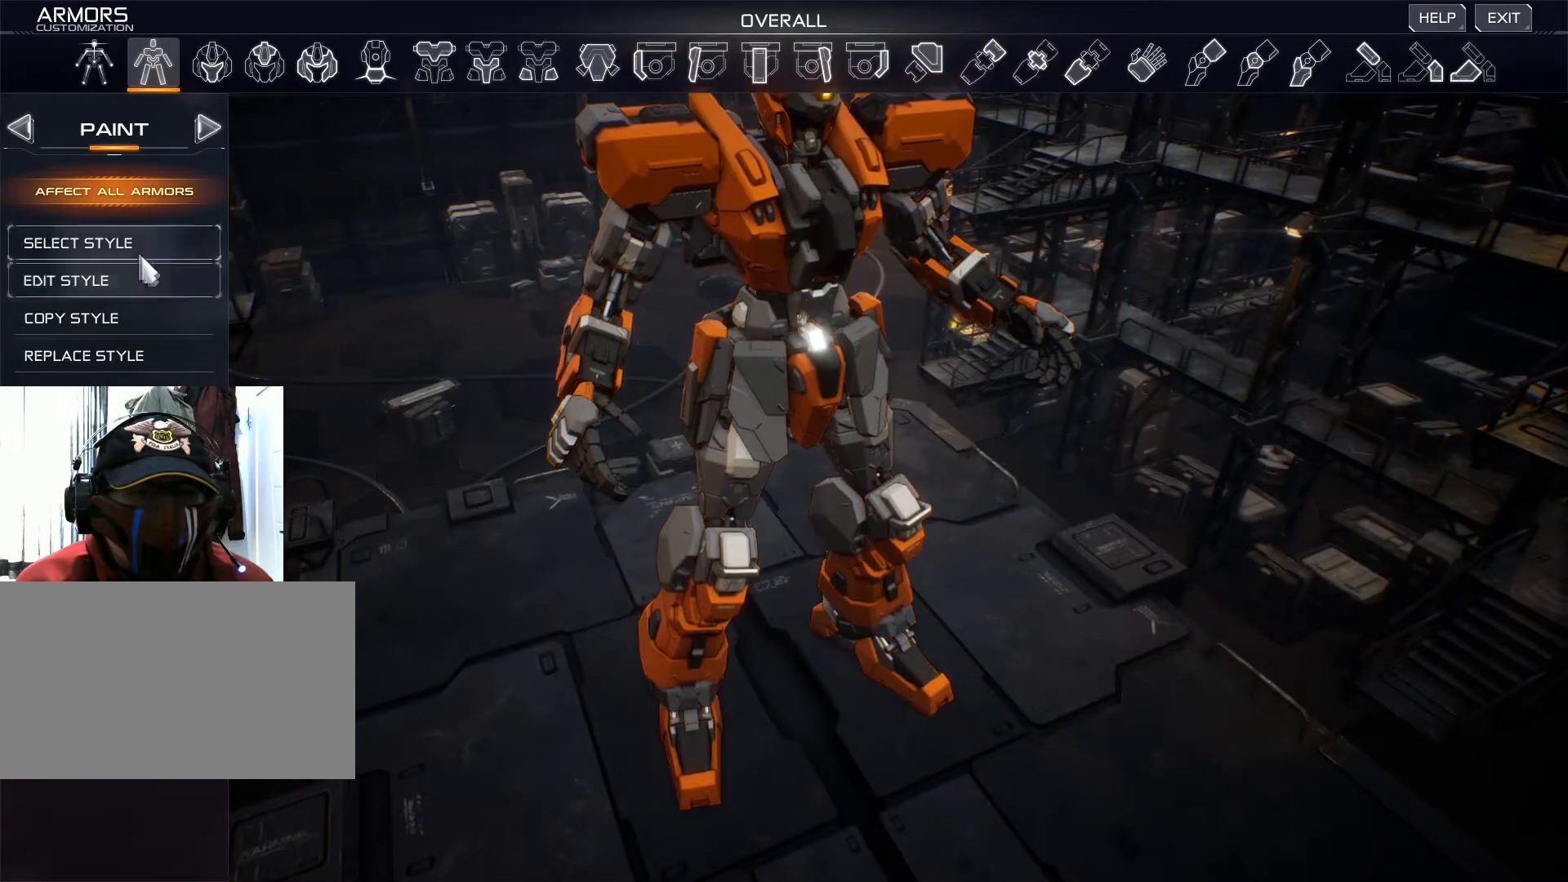
{"keys": [], "mouse": [], "events": []}
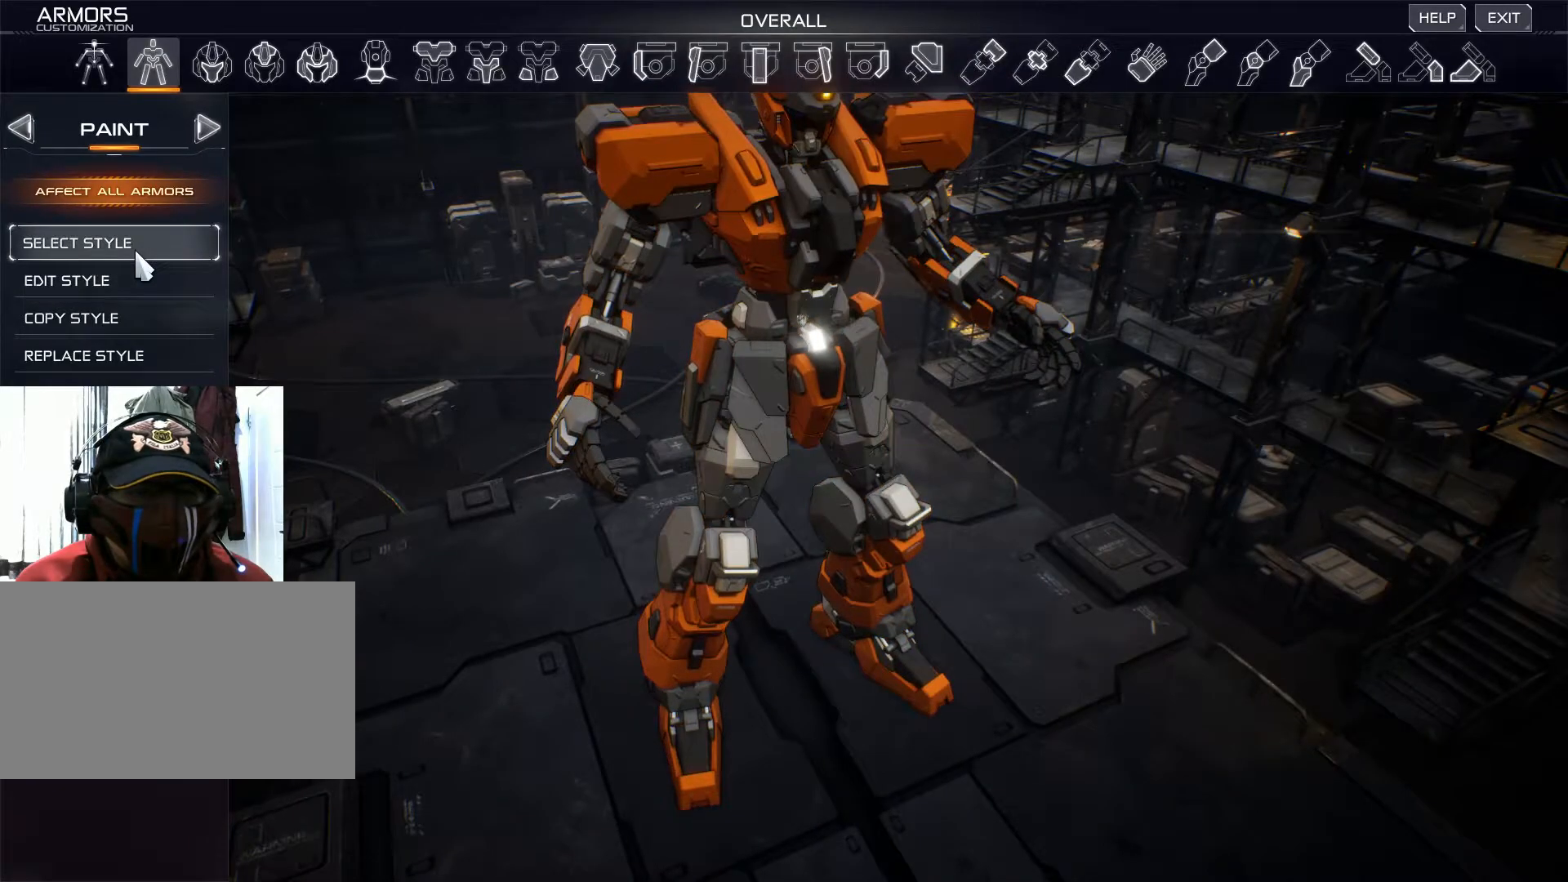
{"keys": [], "mouse": [], "events": []}
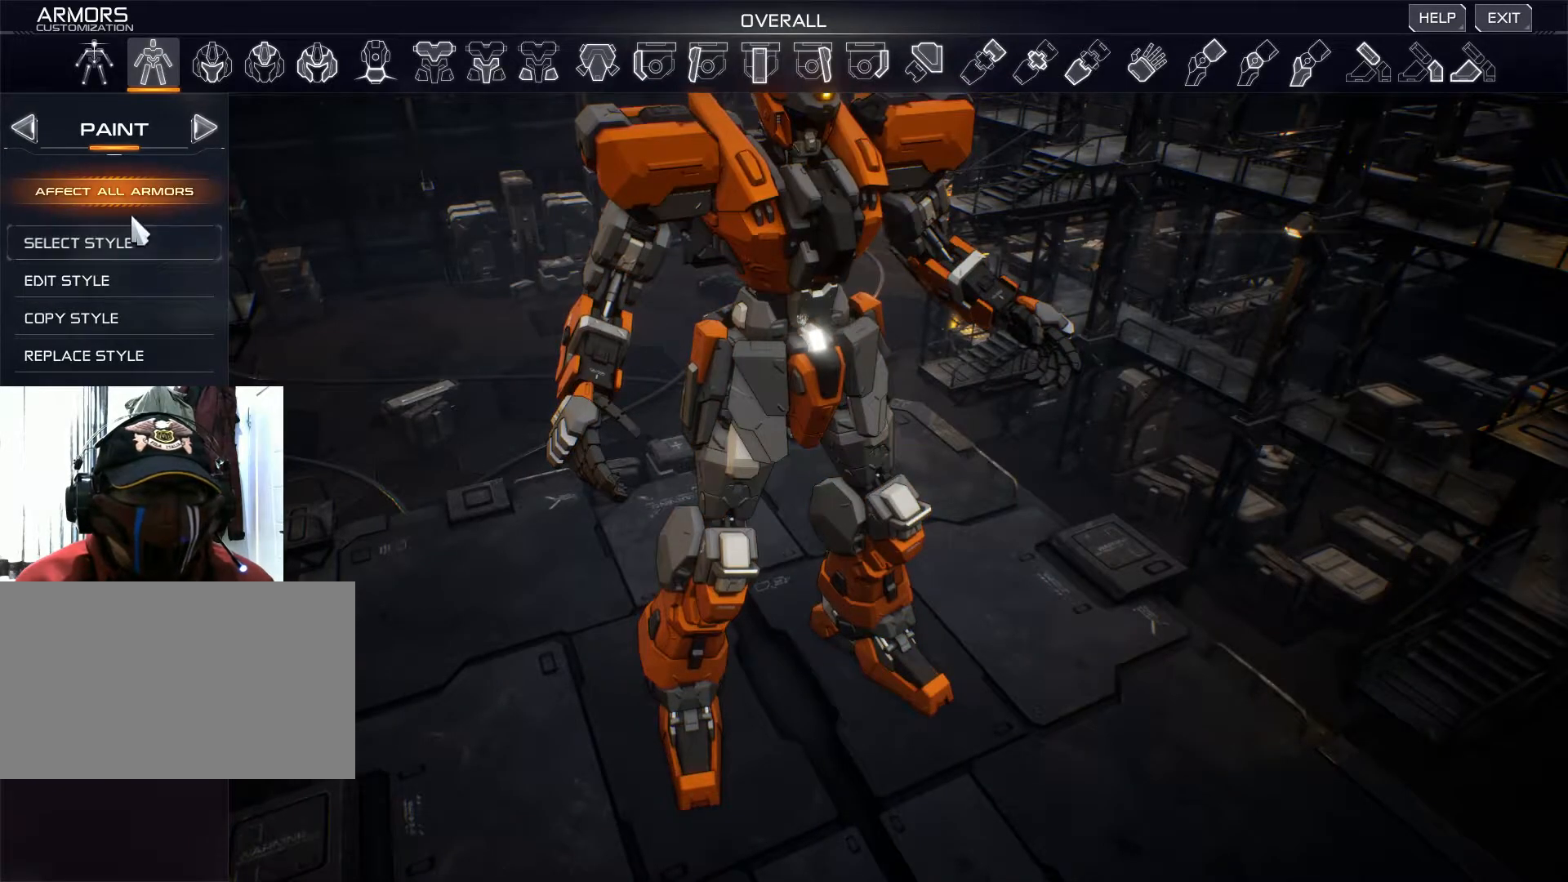
{"keys": [], "mouse": [], "events": []}
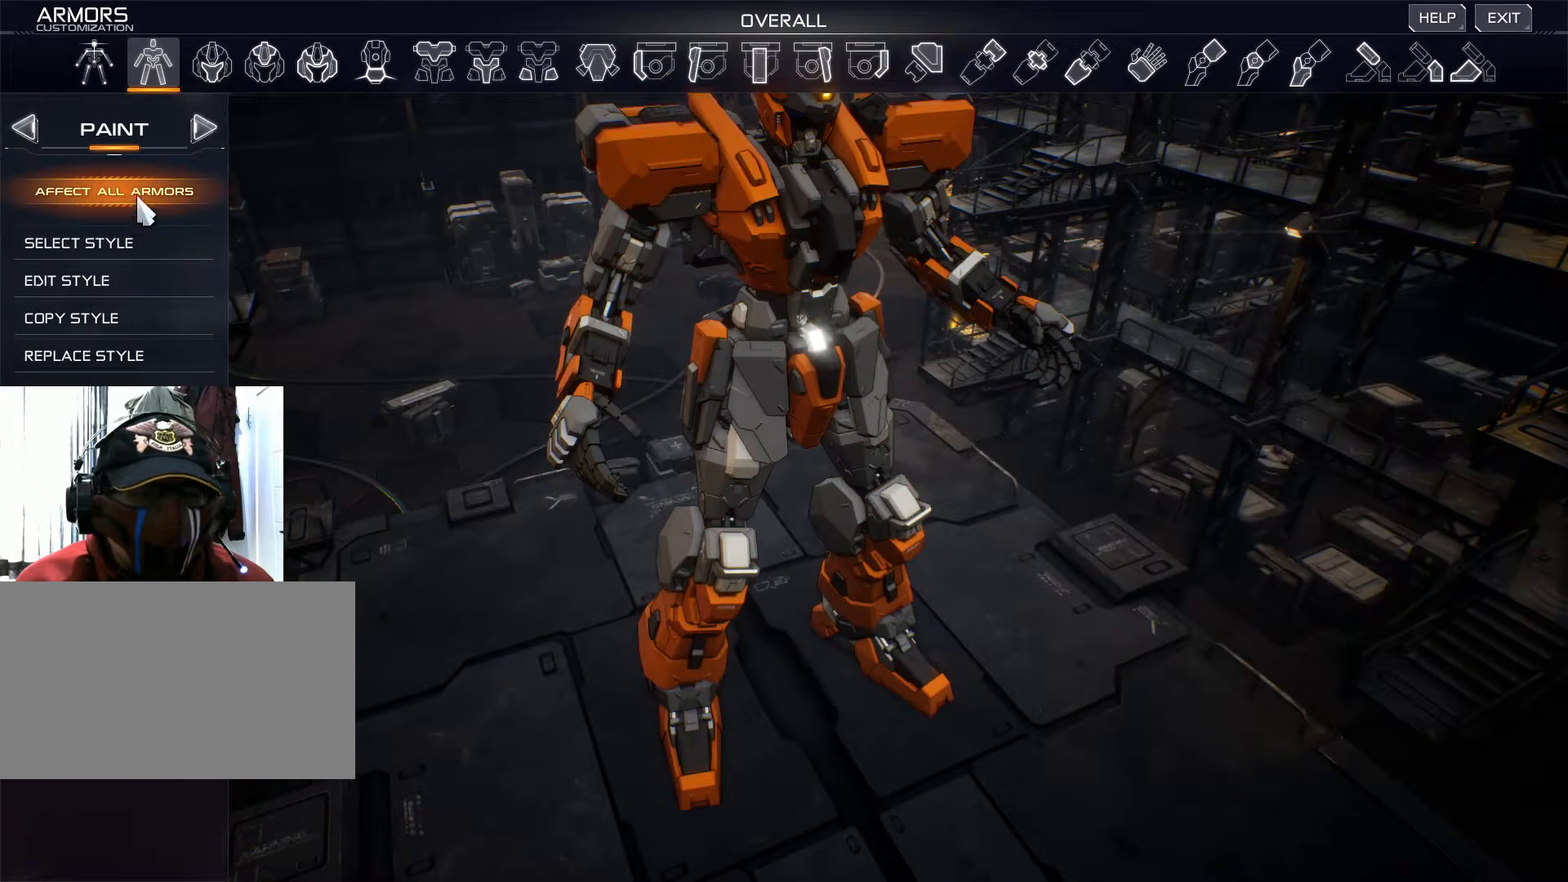
{"keys": [], "mouse": [], "events": [[167, "mouse_left", "down"], [251, "mouse_left", "up"]]}
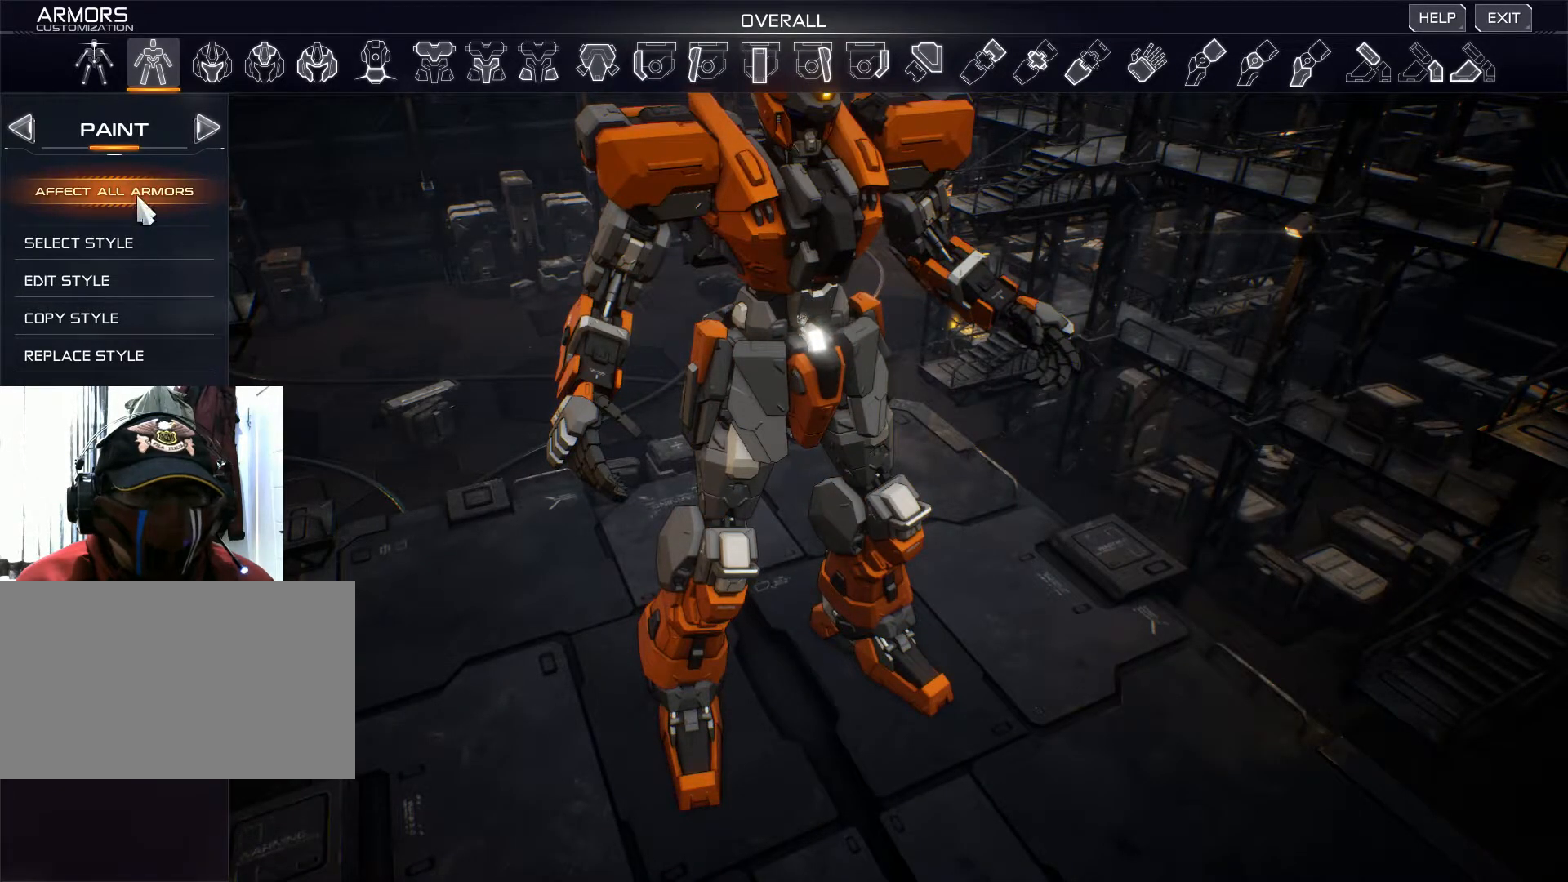
{"keys": [], "mouse": [], "events": []}
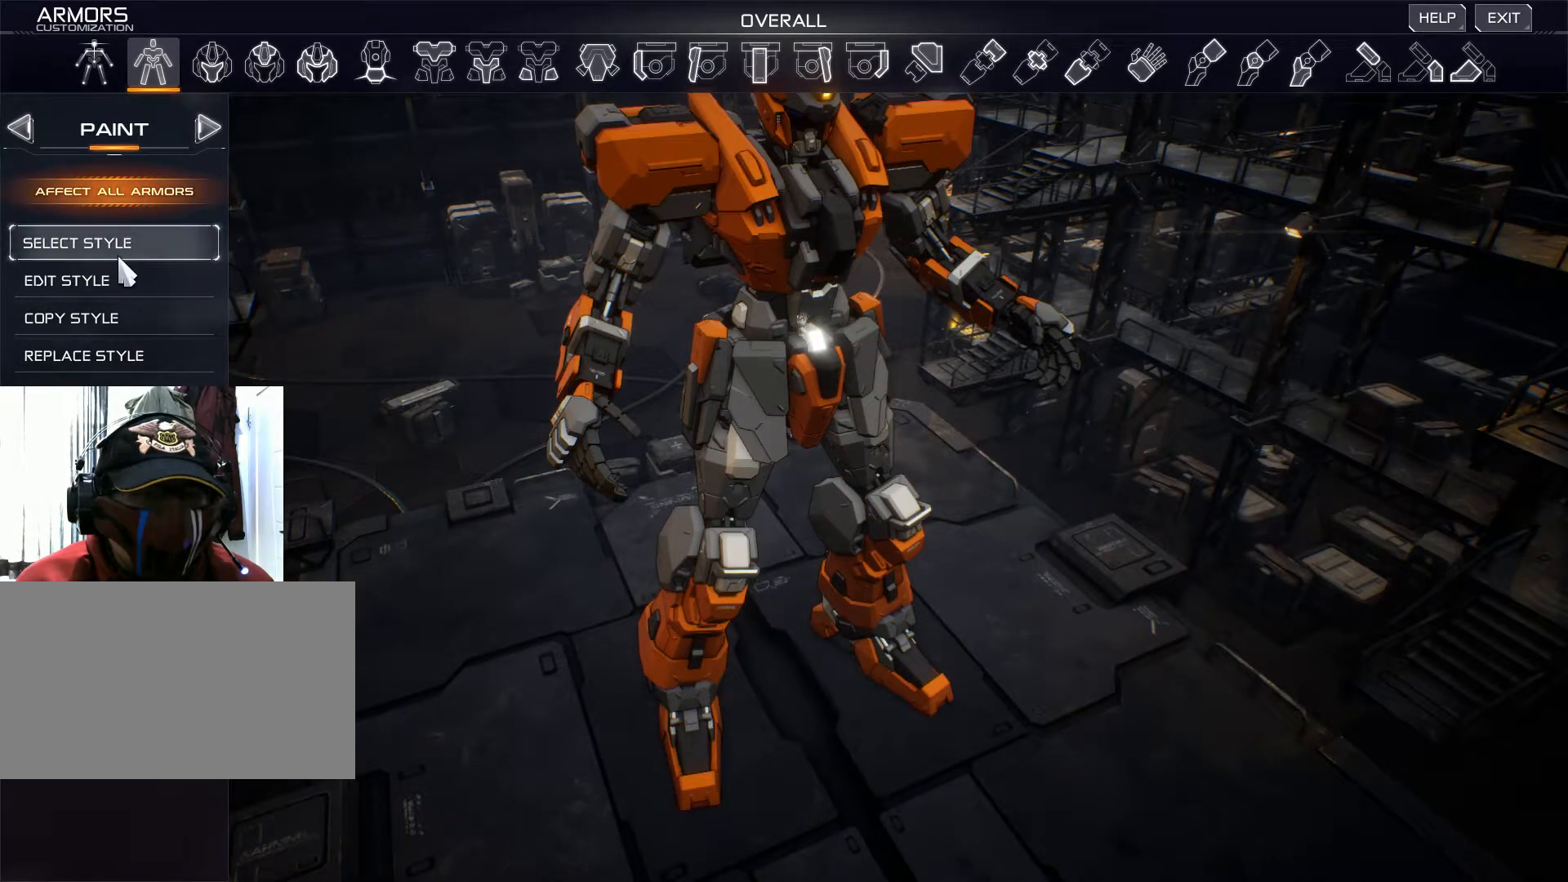
{"keys": [], "mouse": [], "events": []}
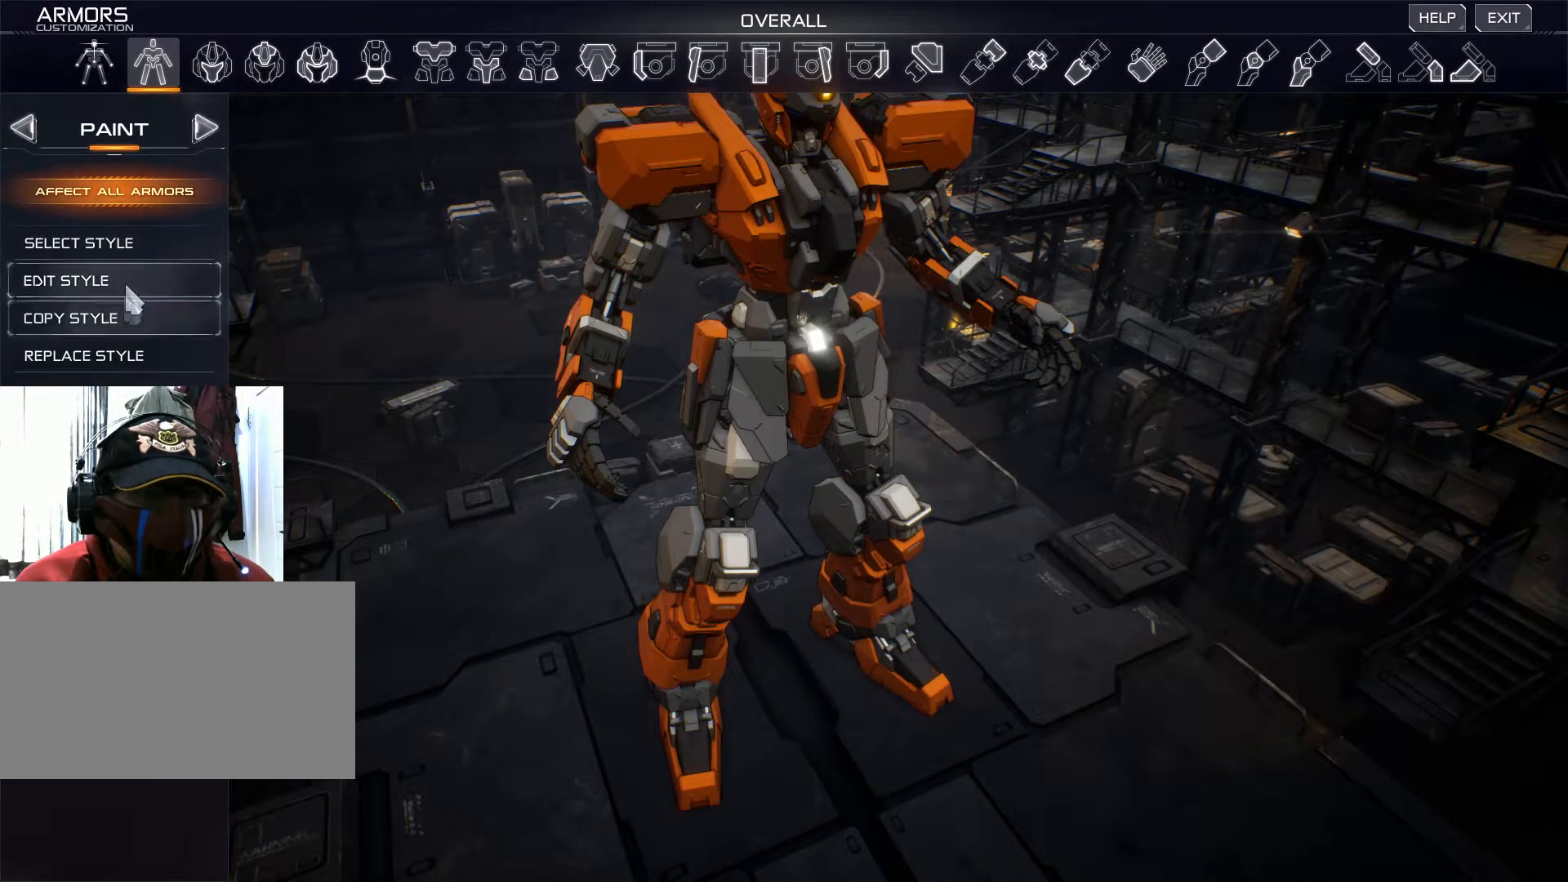
{"keys": [], "mouse": [], "events": []}
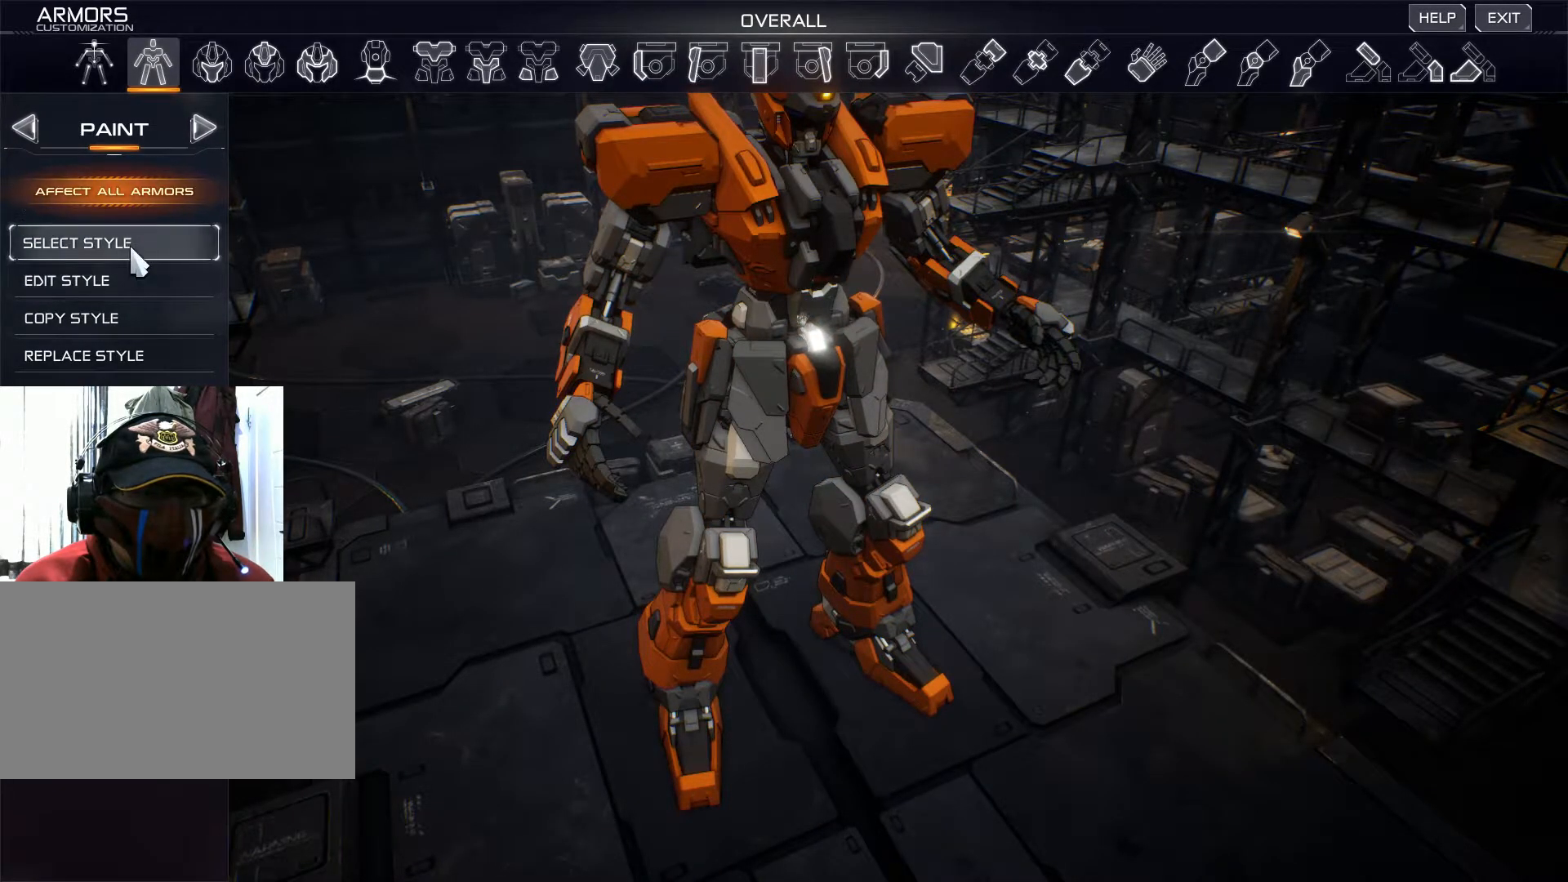
{"keys": [], "mouse": [], "events": [[217, "mouse_left", "down"], [317, "mouse_left", "up"]]}